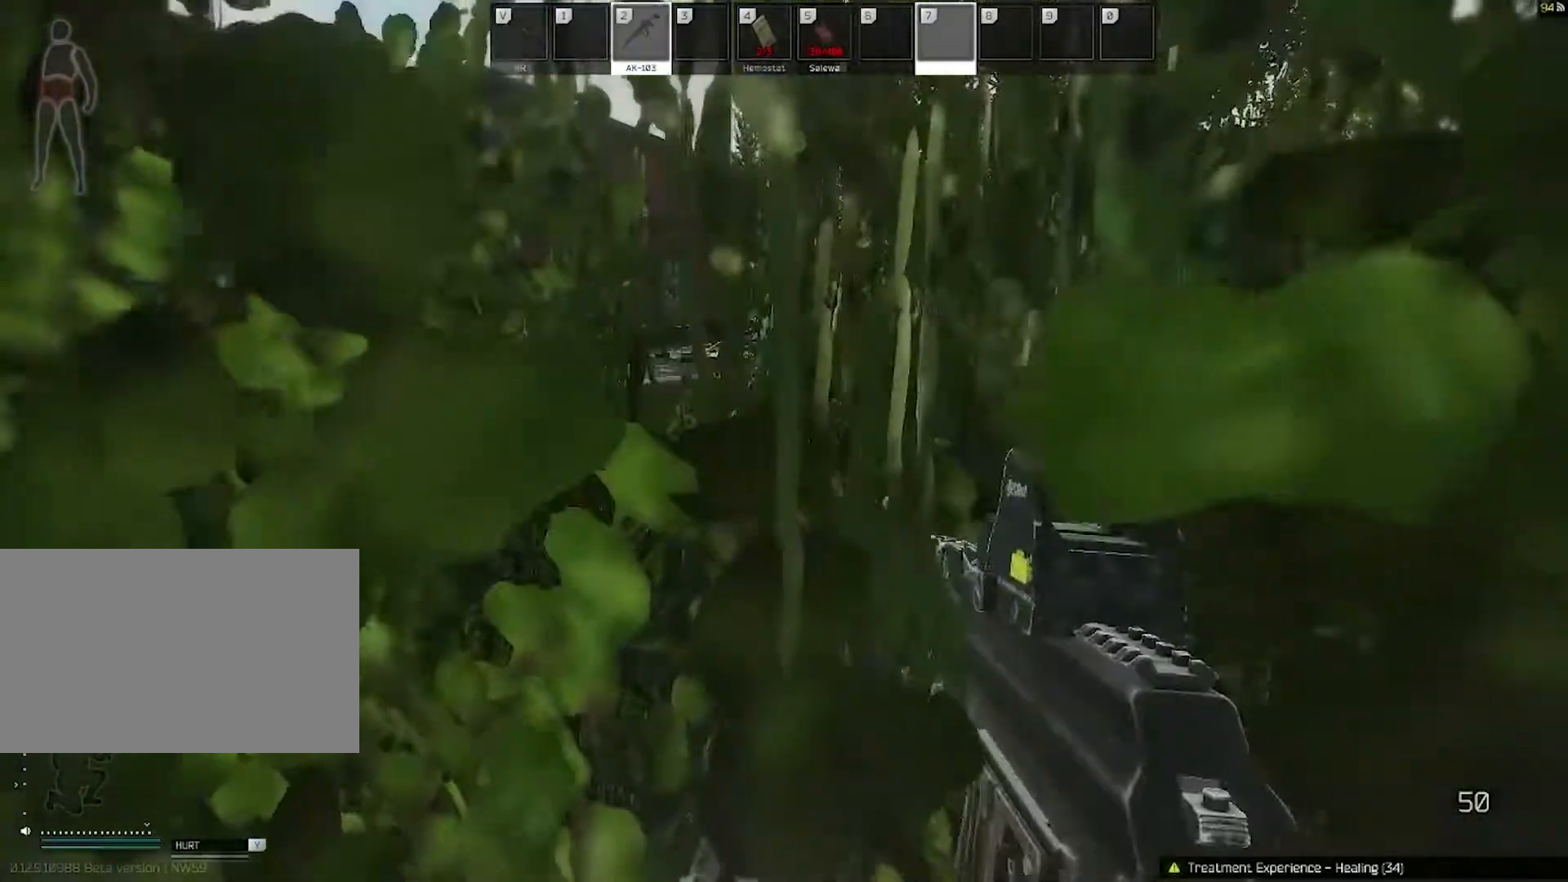
Gameplay with keyboard and mouse; each line is a JSON object with the keys and mouse buttons held at the frame after it. "events" lists presses ("down") and releases ("up") of "1", "2", "3", "4", "5", "a", "alt", "c", "caps_lock", "ctrl", "d", "e", "f", "g", "q", "r", "s", "shift", "space", "t", "tab", "v", "w", "x", "z", "mouse_left", "mouse_wheel" and "mouse_right" between this image and that frame as [ms after this image, input, new state], when the widget could be followed in between. "mouse_left", "mouse_wheel", "mouse_right" = the "left", "wheel", "right" buttons of the "mouse" list. No other keys are recorded. "wheel" means that the mouse wheel is clicked or scrolled. Not read: mouse_move.
{"keys": [], "mouse": ["wheel"], "events": [[117, "tab", "down"], [200, "tab", "up"], [433, "mouse_wheel", "down"]]}
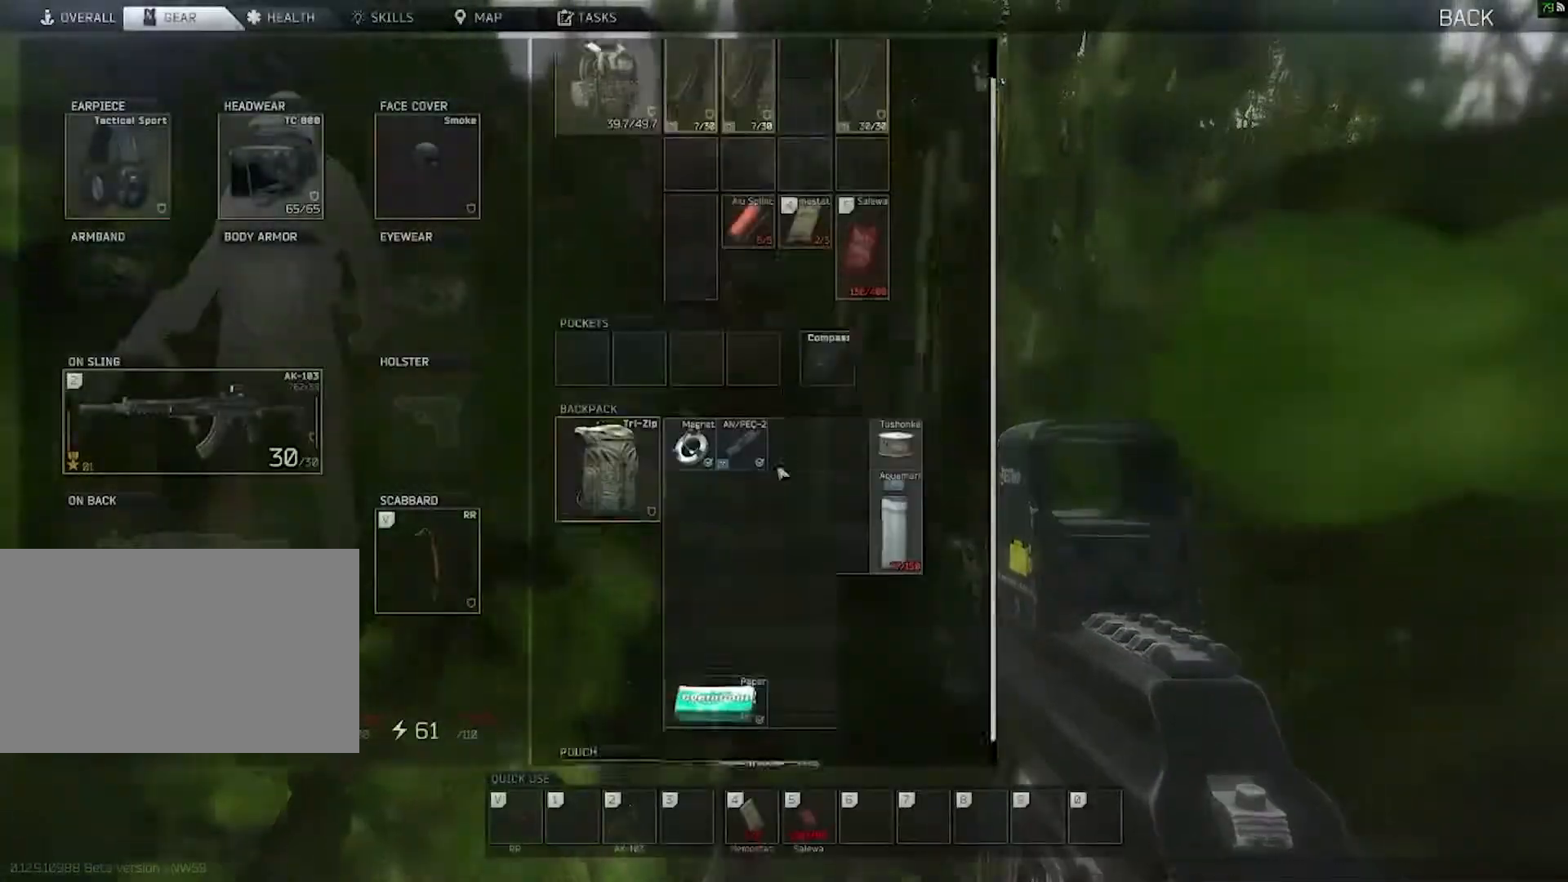
{"keys": [], "mouse": [], "events": [[83, "mouse_wheel", "up"]]}
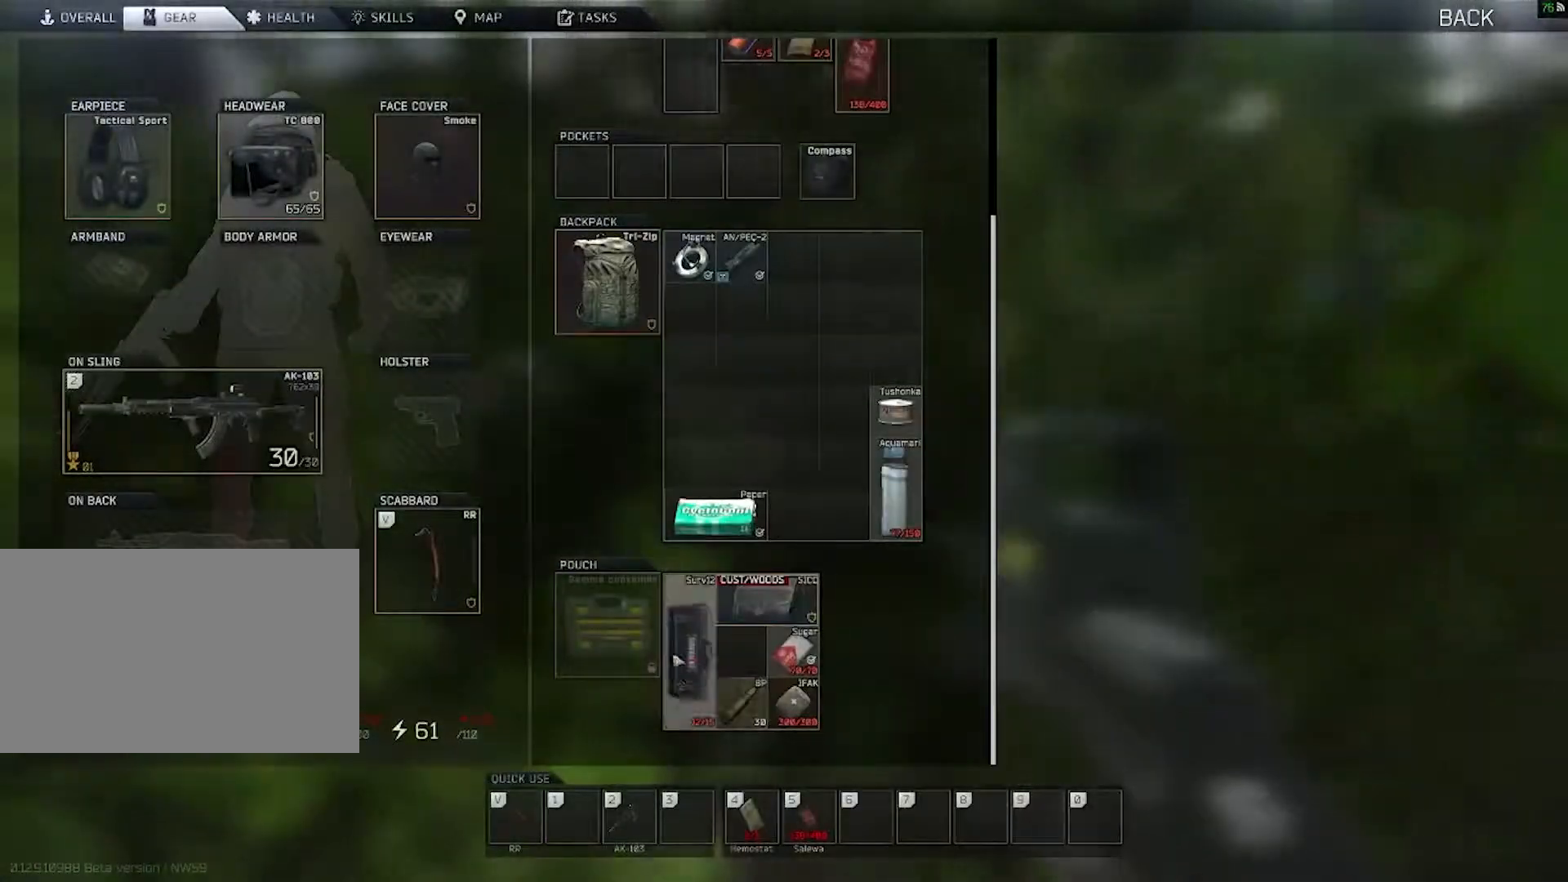
{"keys": [], "mouse": []}
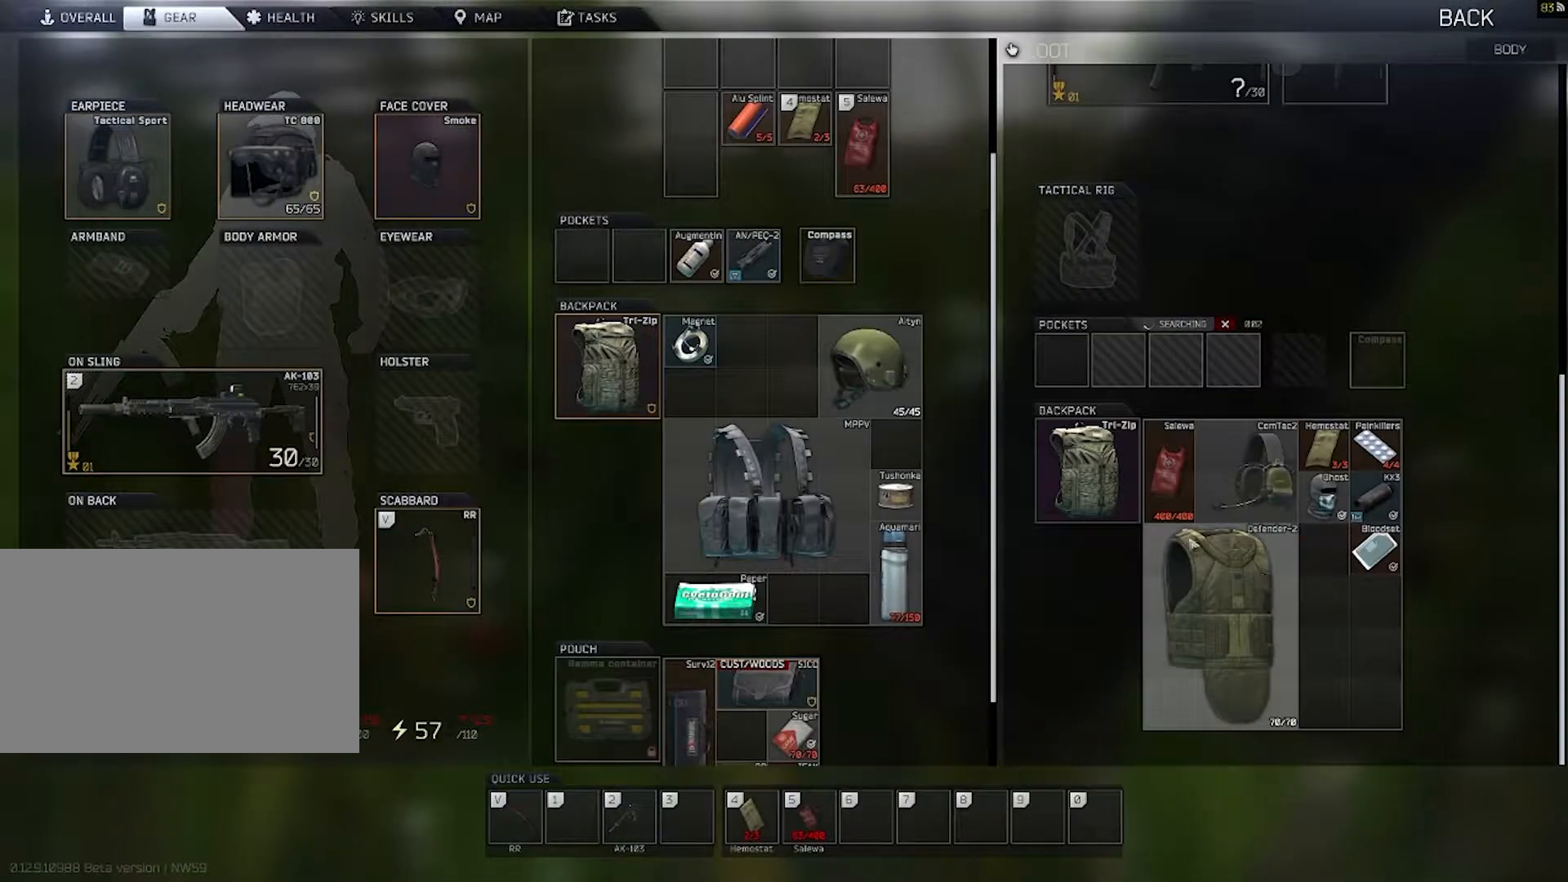
{"keys": [], "mouse": ["left"], "events": [[467, "mouse_left", "down"]]}
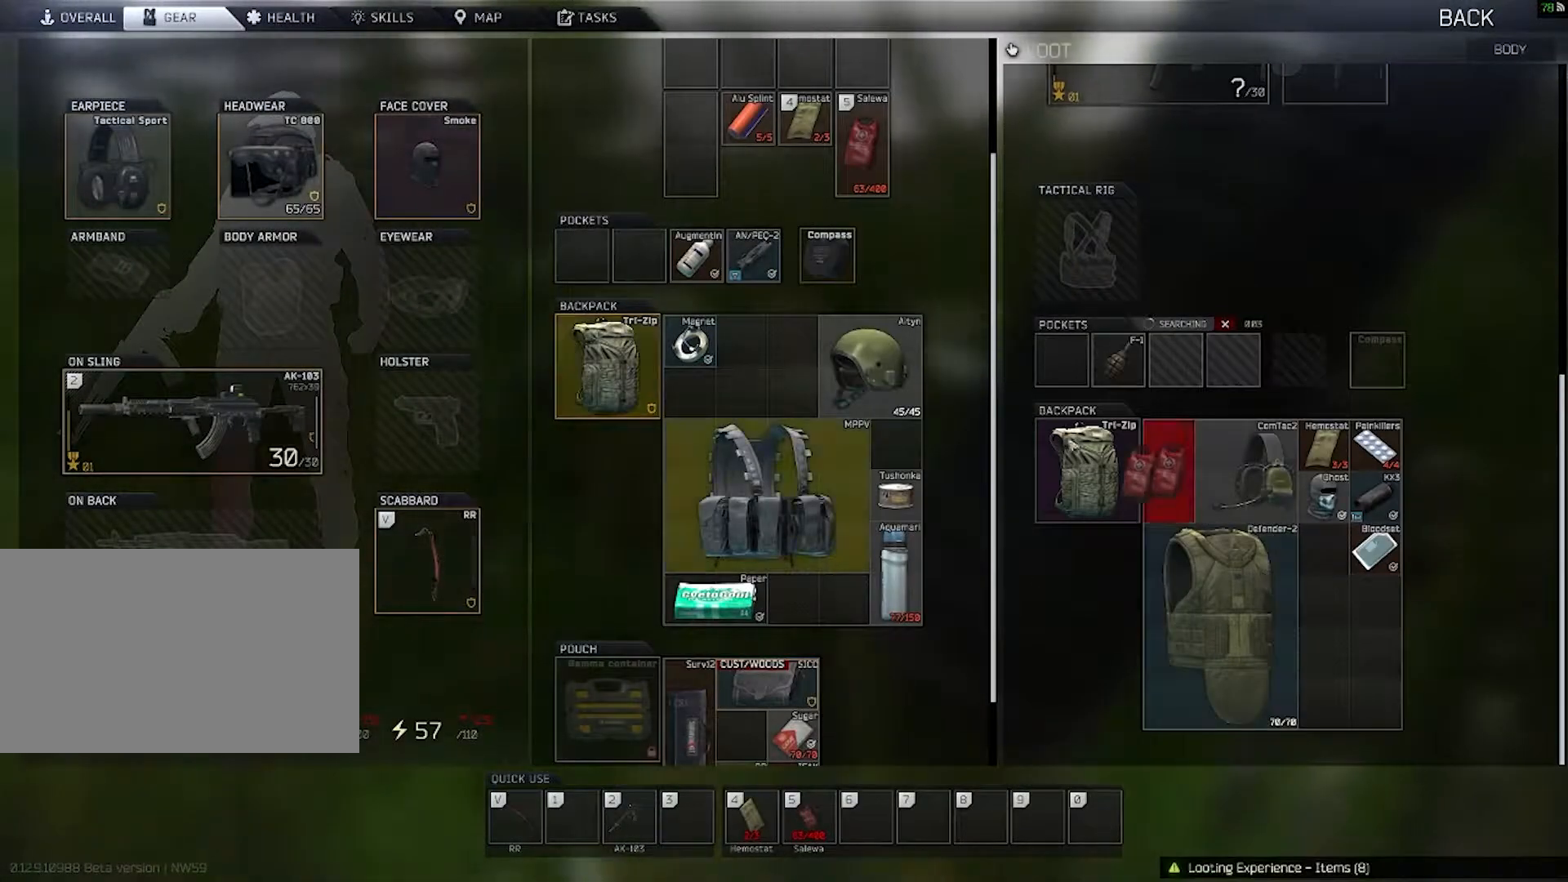
{"keys": [], "mouse": ["left"], "events": []}
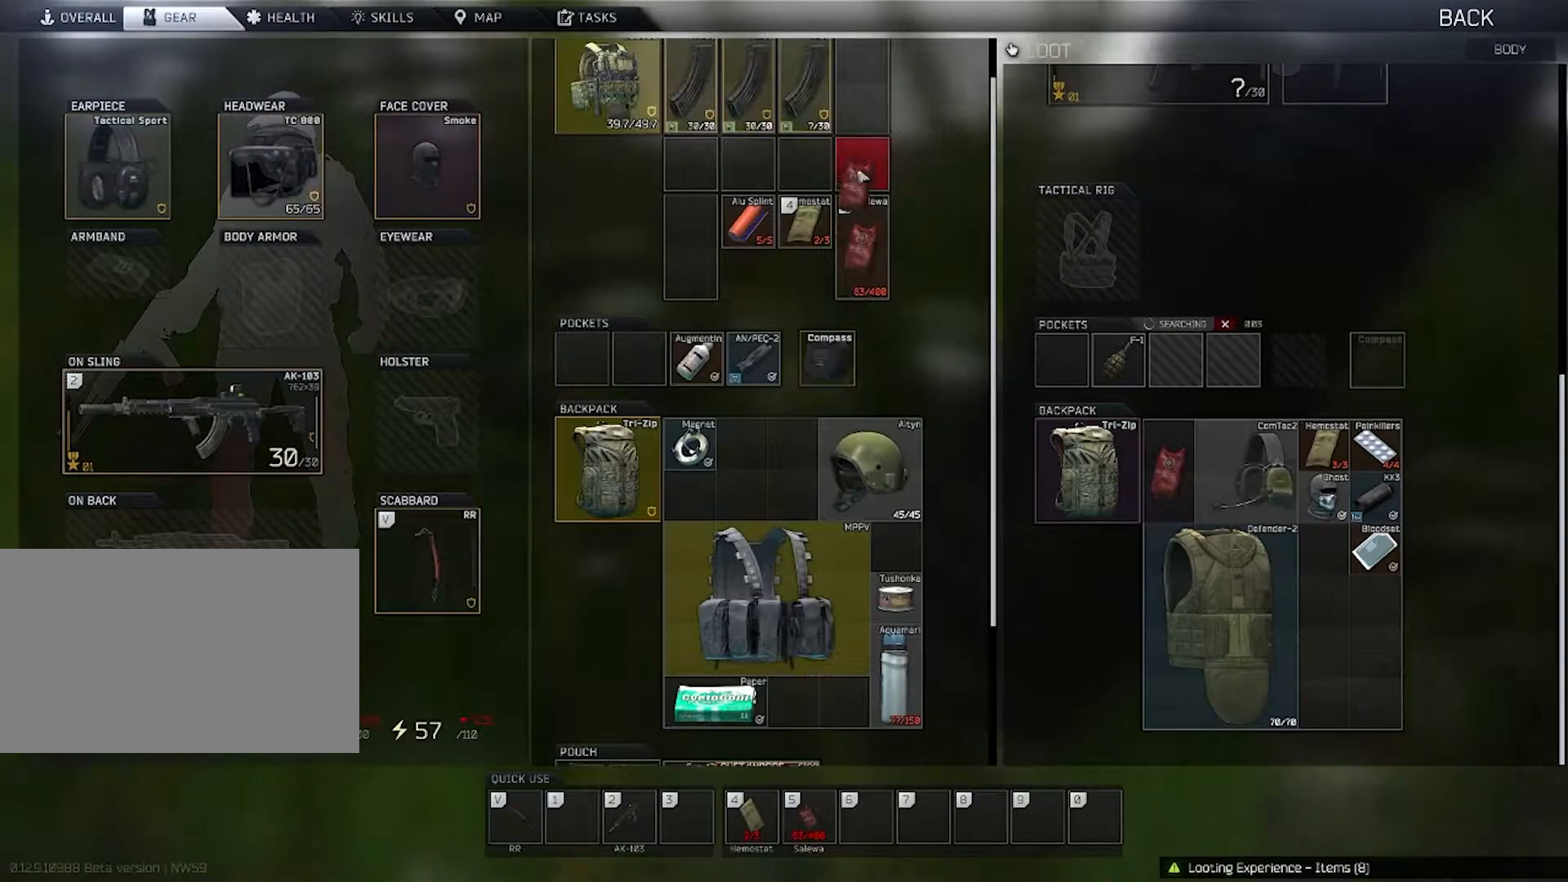
{"keys": ["tab"], "mouse": [], "events": [[250, "mouse_left", "up"], [450, "tab", "down"]]}
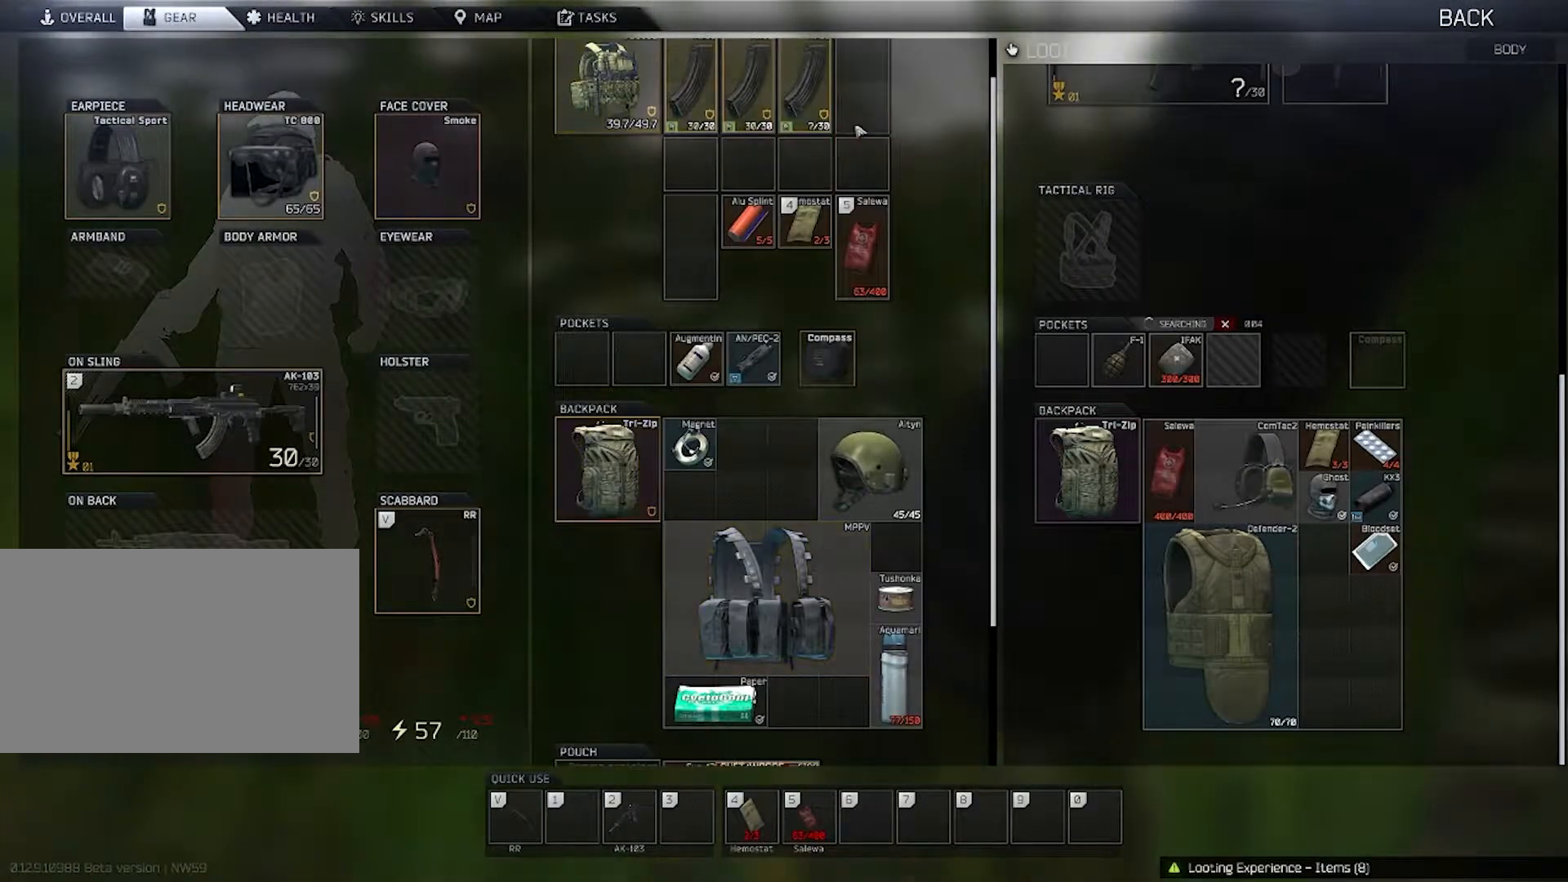
{"keys": [], "mouse": [], "events": [[33, "tab", "up"]]}
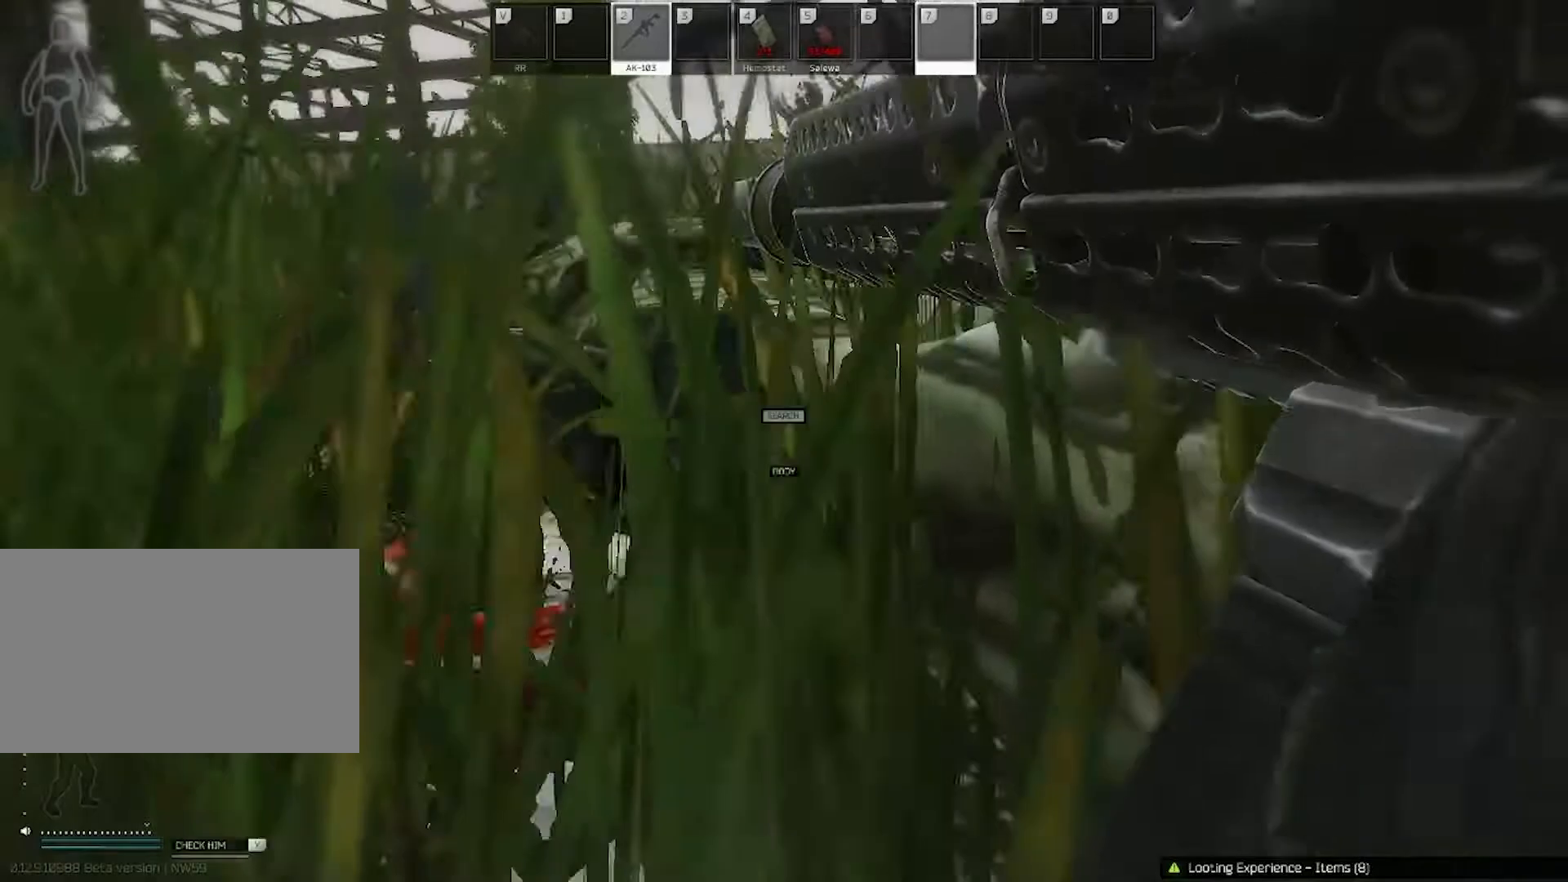
{"keys": [], "mouse": [], "events": []}
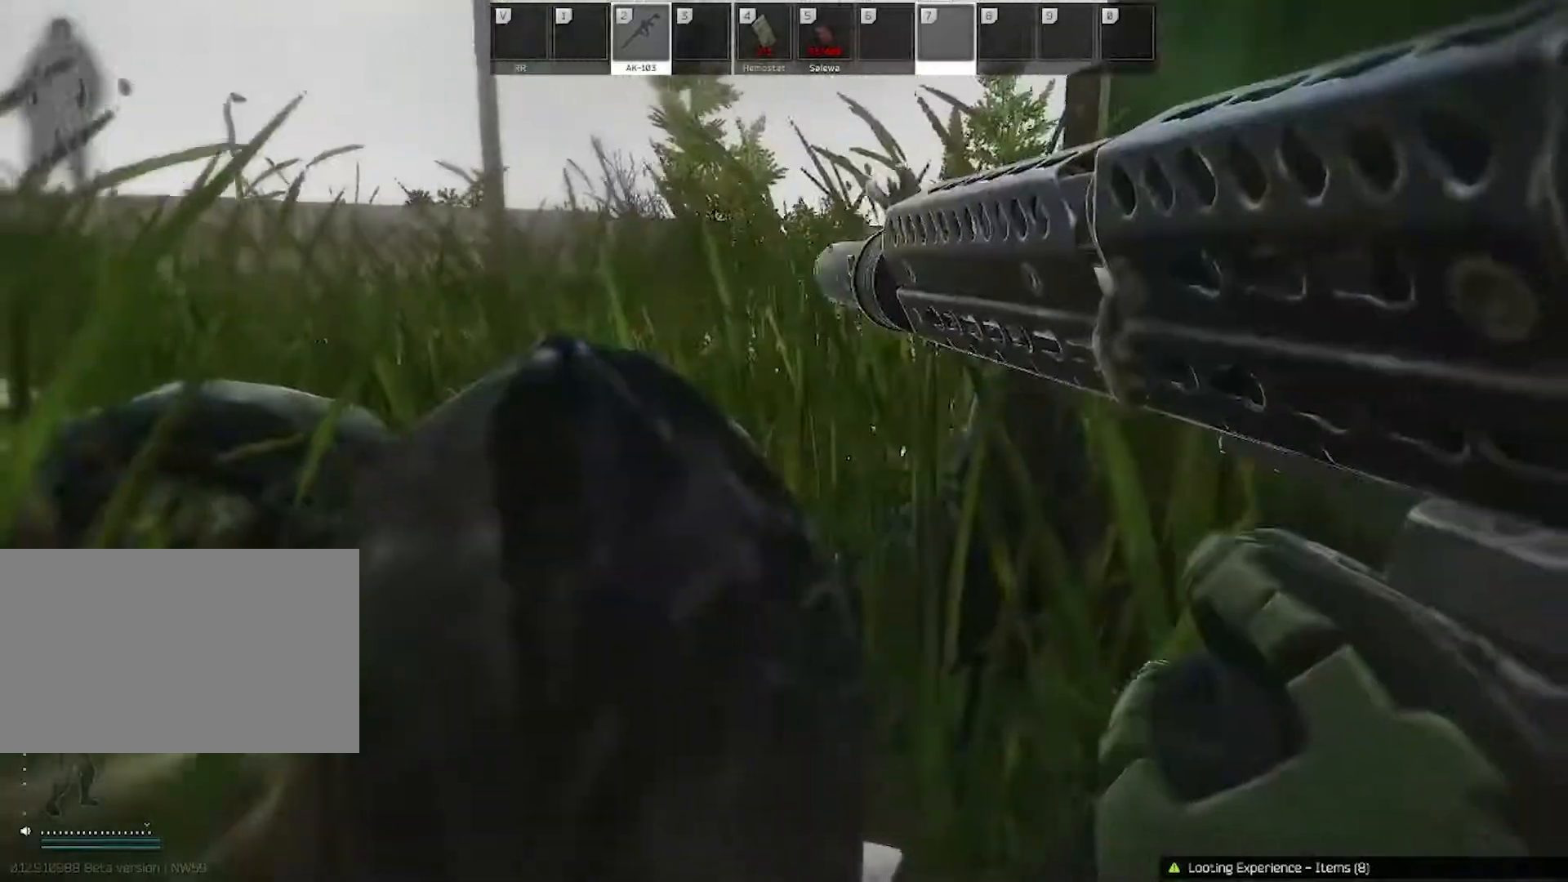
{"keys": ["s"], "mouse": [], "events": [[117, "c", "down"], [167, "c", "up"], [450, "s", "down"]]}
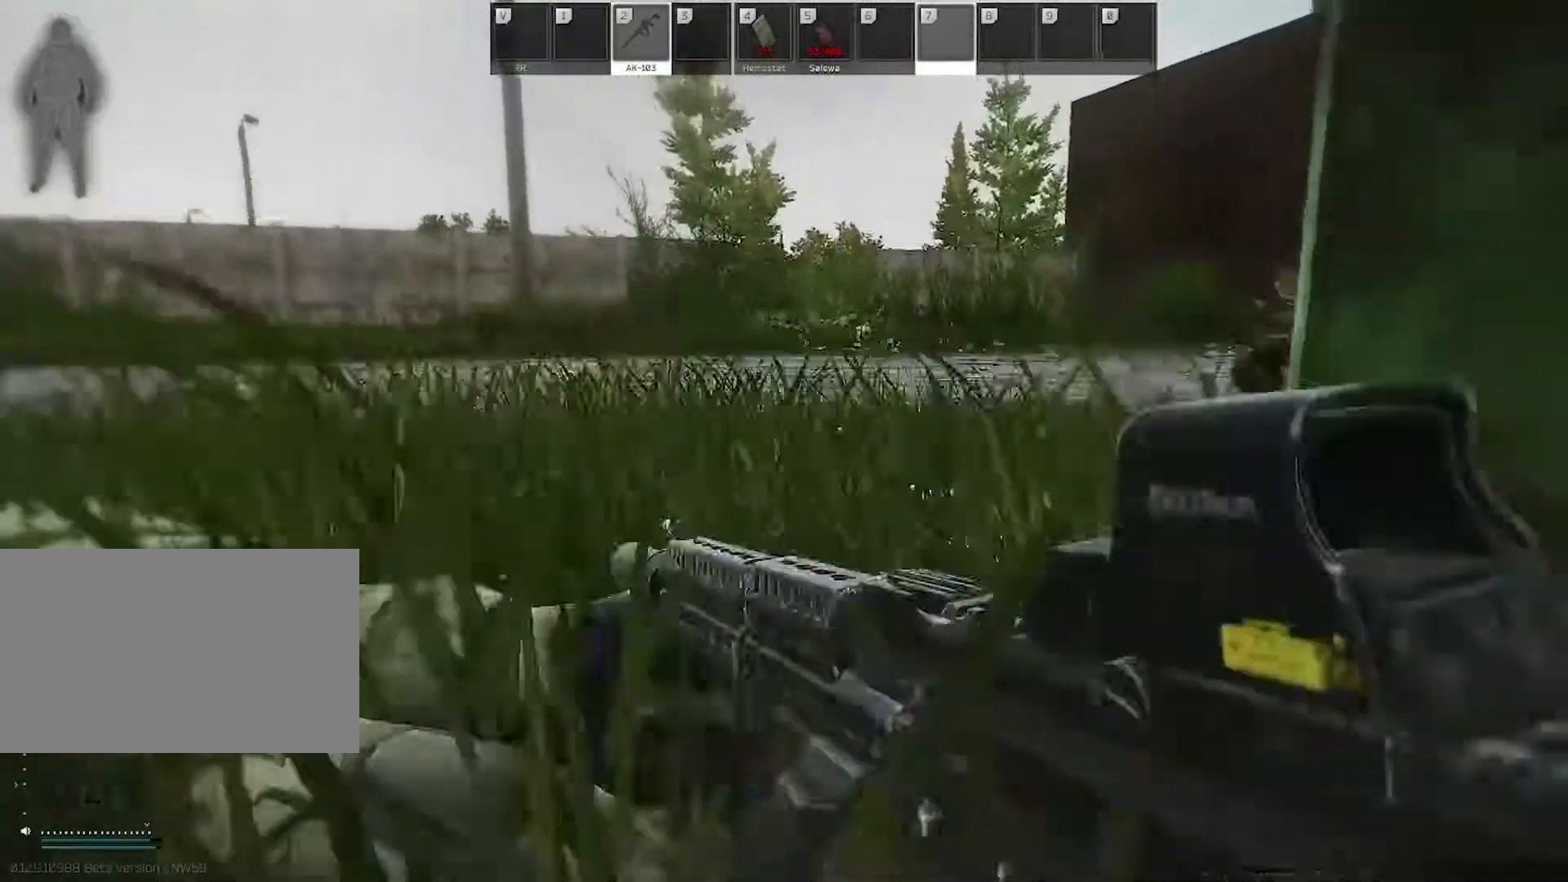
{"keys": ["a", "s"], "mouse": ["right"], "events": [[317, "mouse_right", "down"], [467, "a", "down"]]}
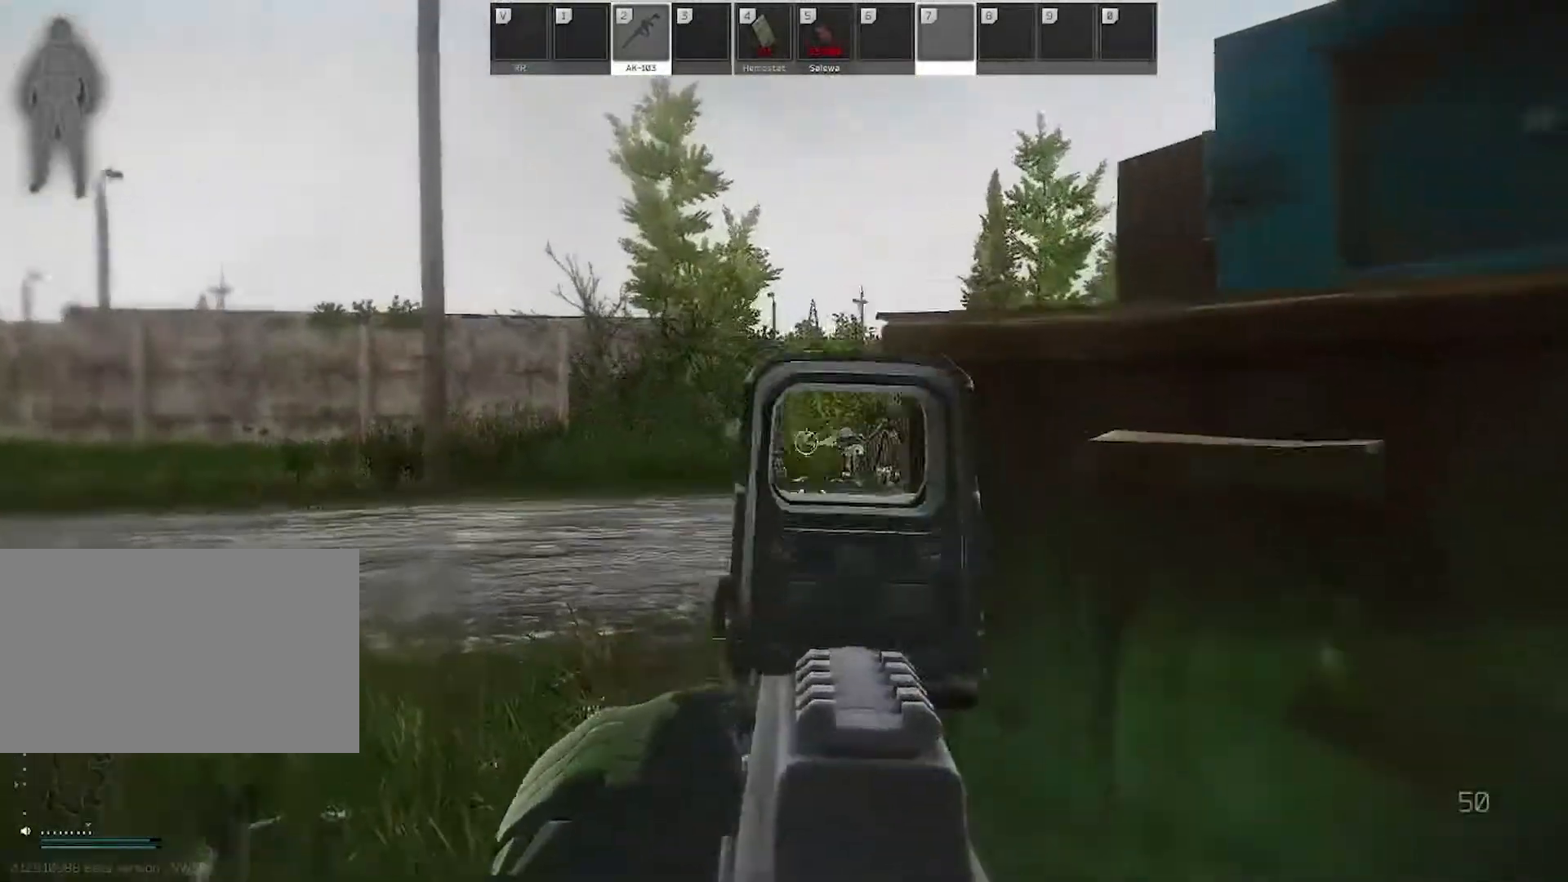
{"keys": ["a"], "mouse": ["right"], "events": [[150, "s", "up"]]}
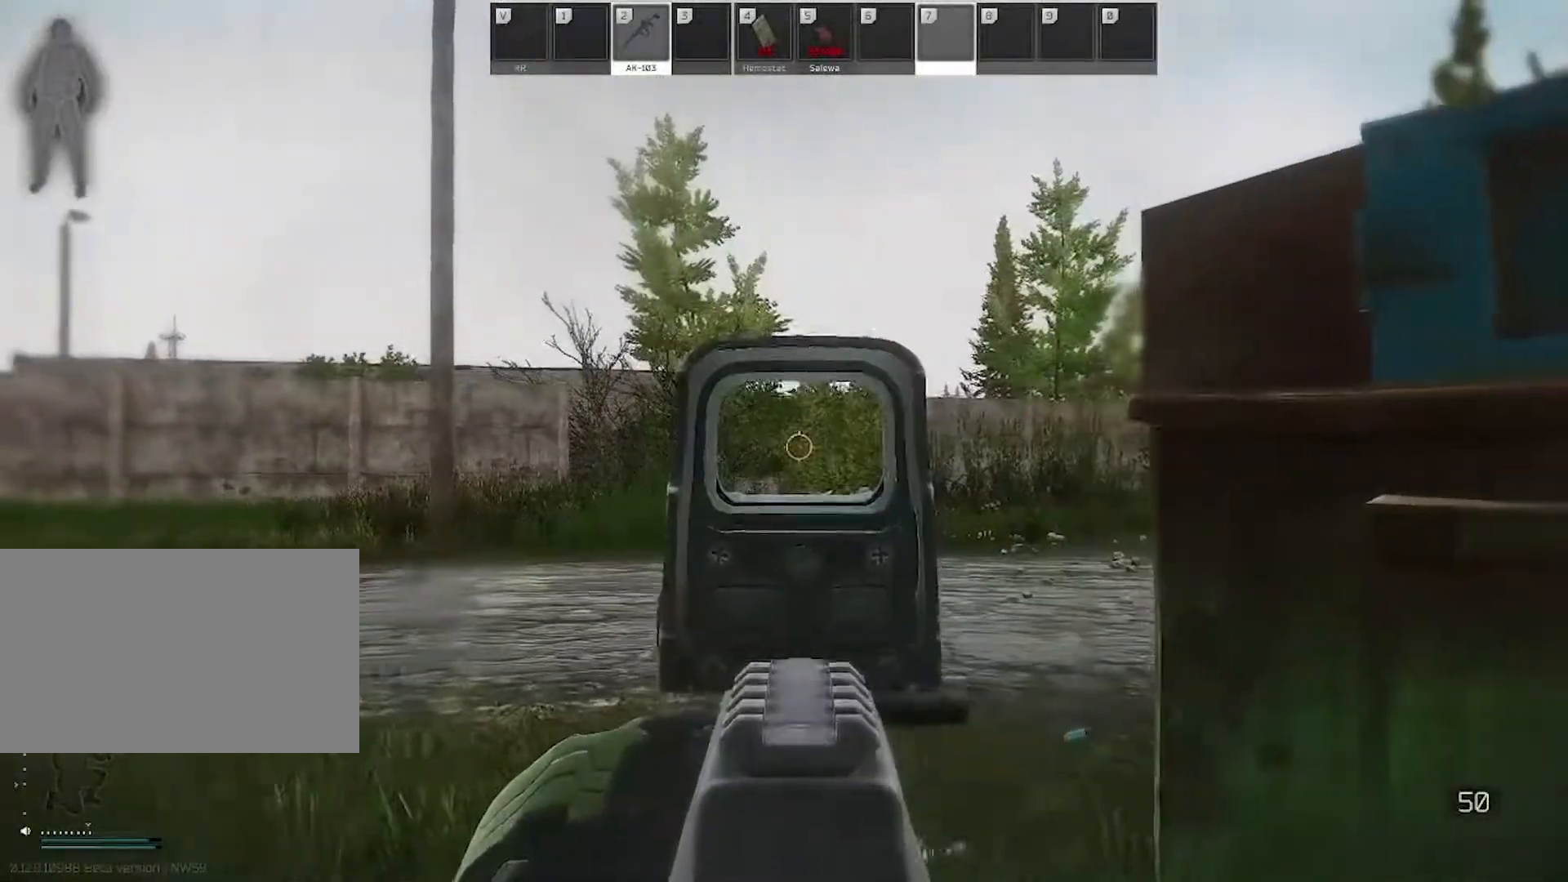
{"keys": ["a"], "mouse": ["right"], "events": [[33, "c", "down"], [67, "c", "up"]]}
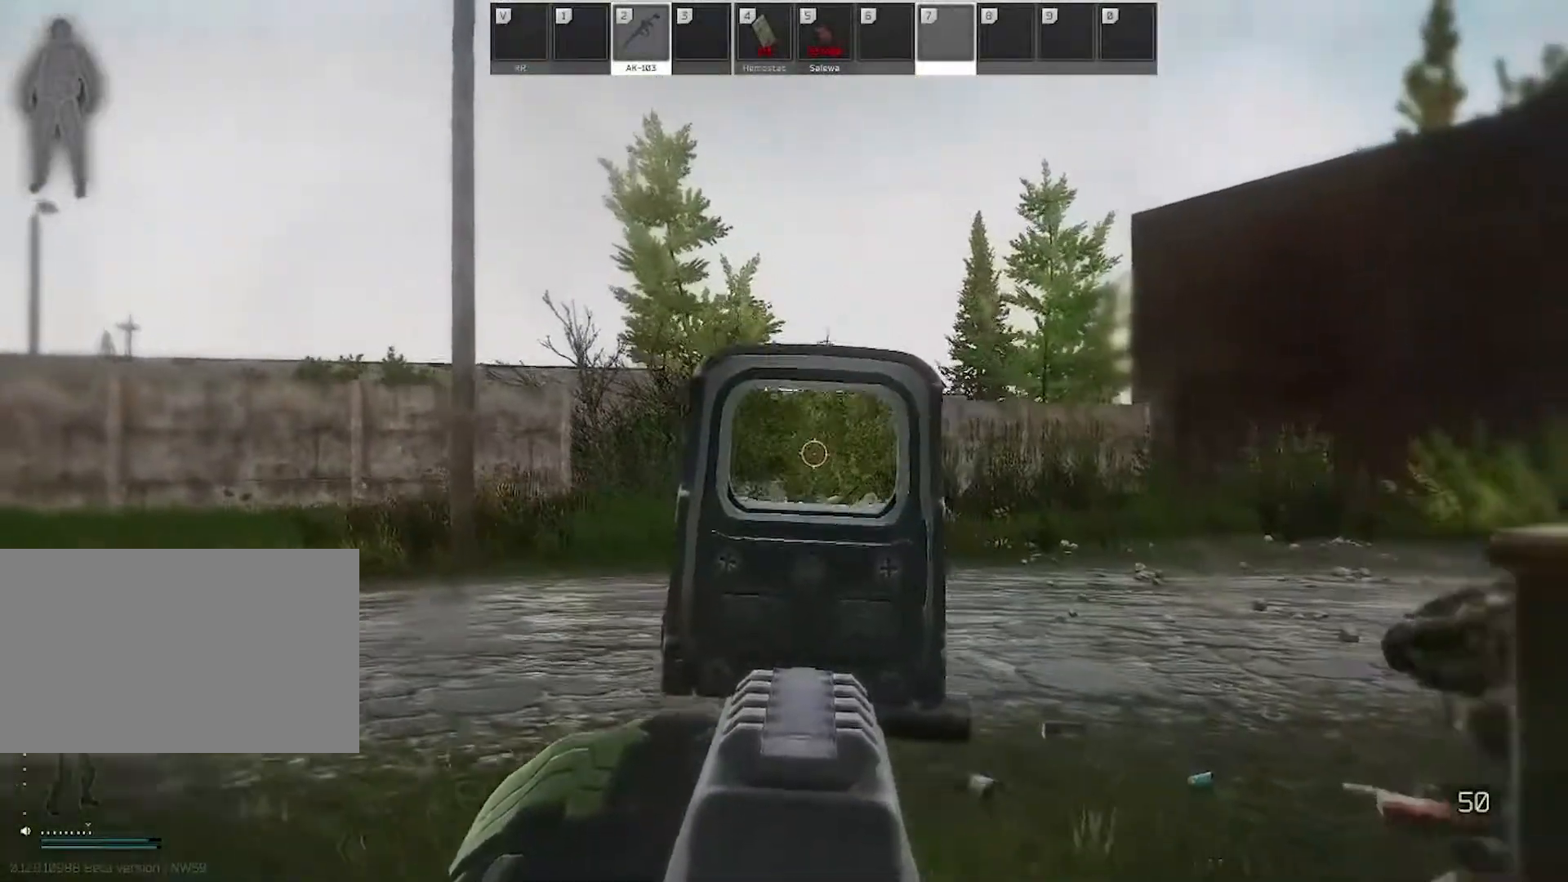
{"keys": ["d"], "mouse": ["right"], "events": [[83, "a", "up"], [133, "d", "down"]]}
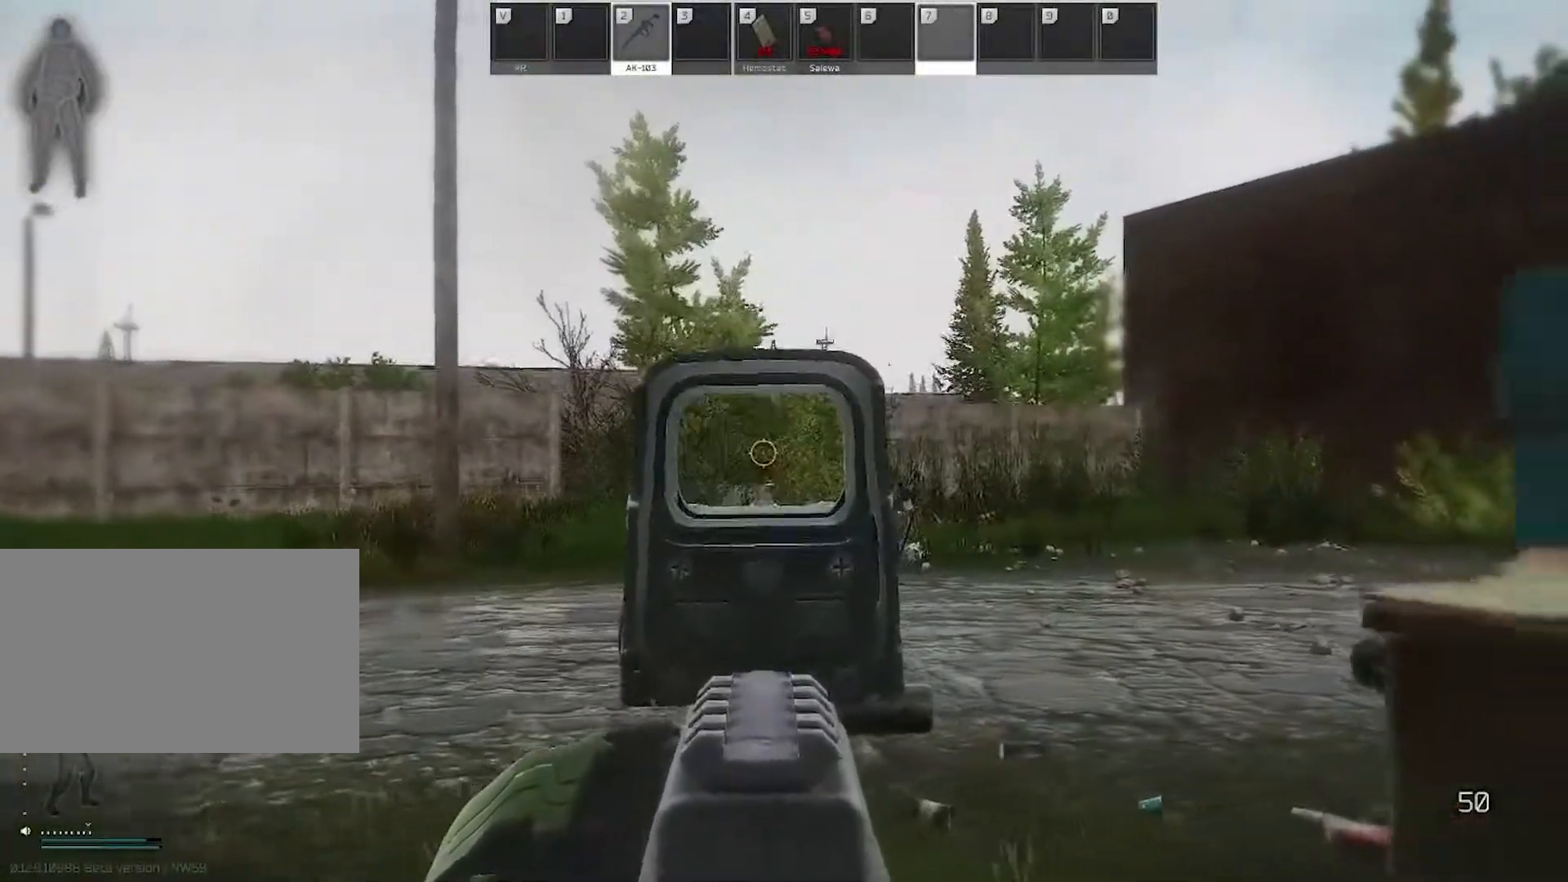
{"keys": ["d"], "mouse": [], "events": [[100, "mouse_right", "up"]]}
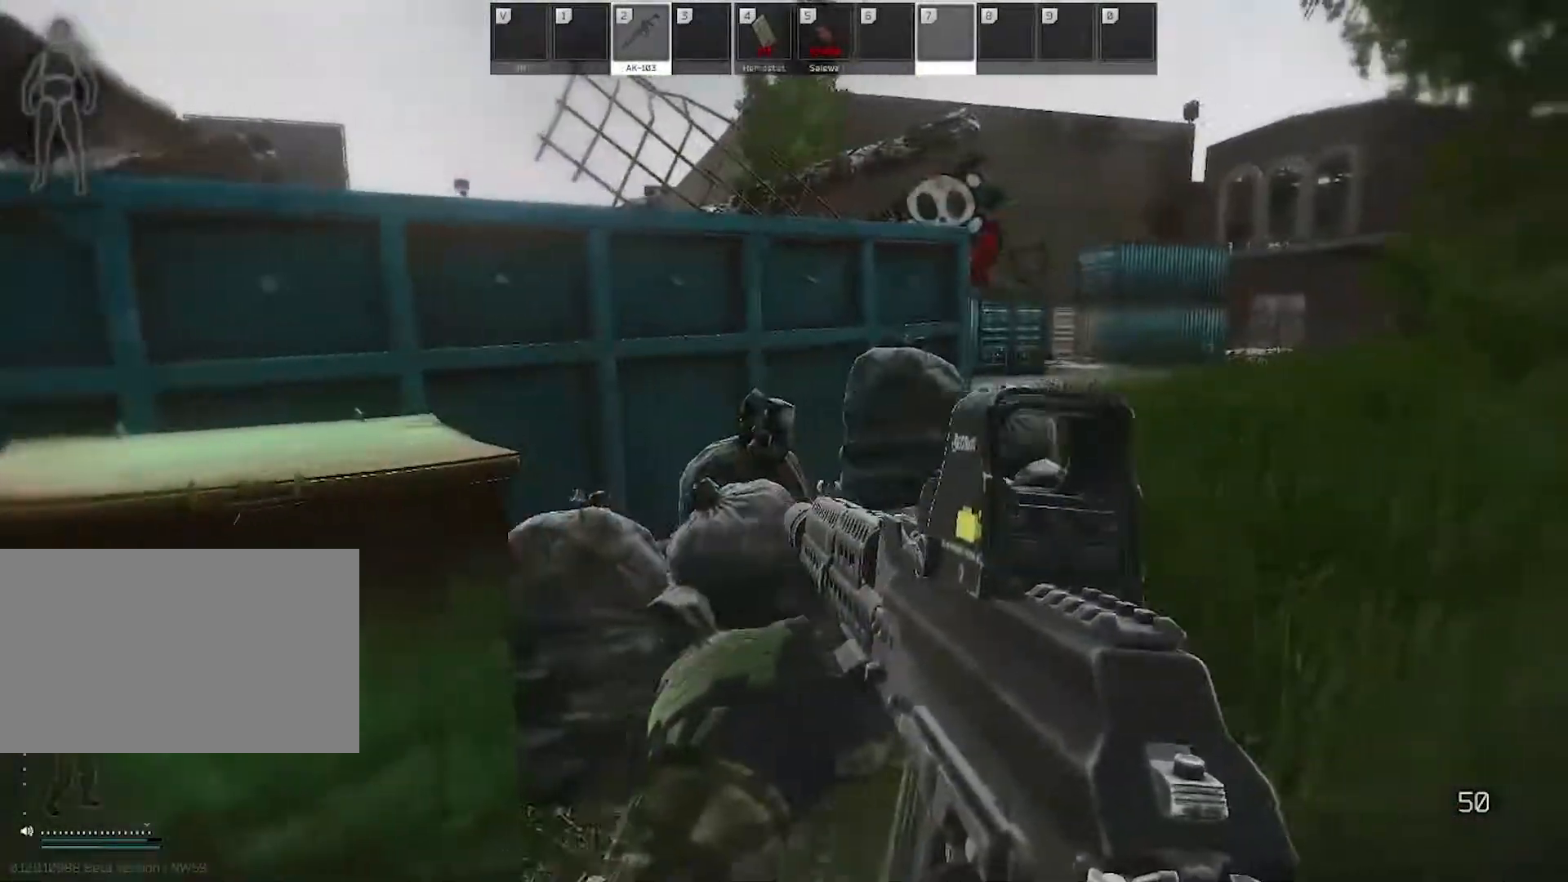
{"keys": ["d", "w"], "mouse": [], "events": [[17, "w", "down"], [117, "shift", "down"], [300, "shift", "up"]]}
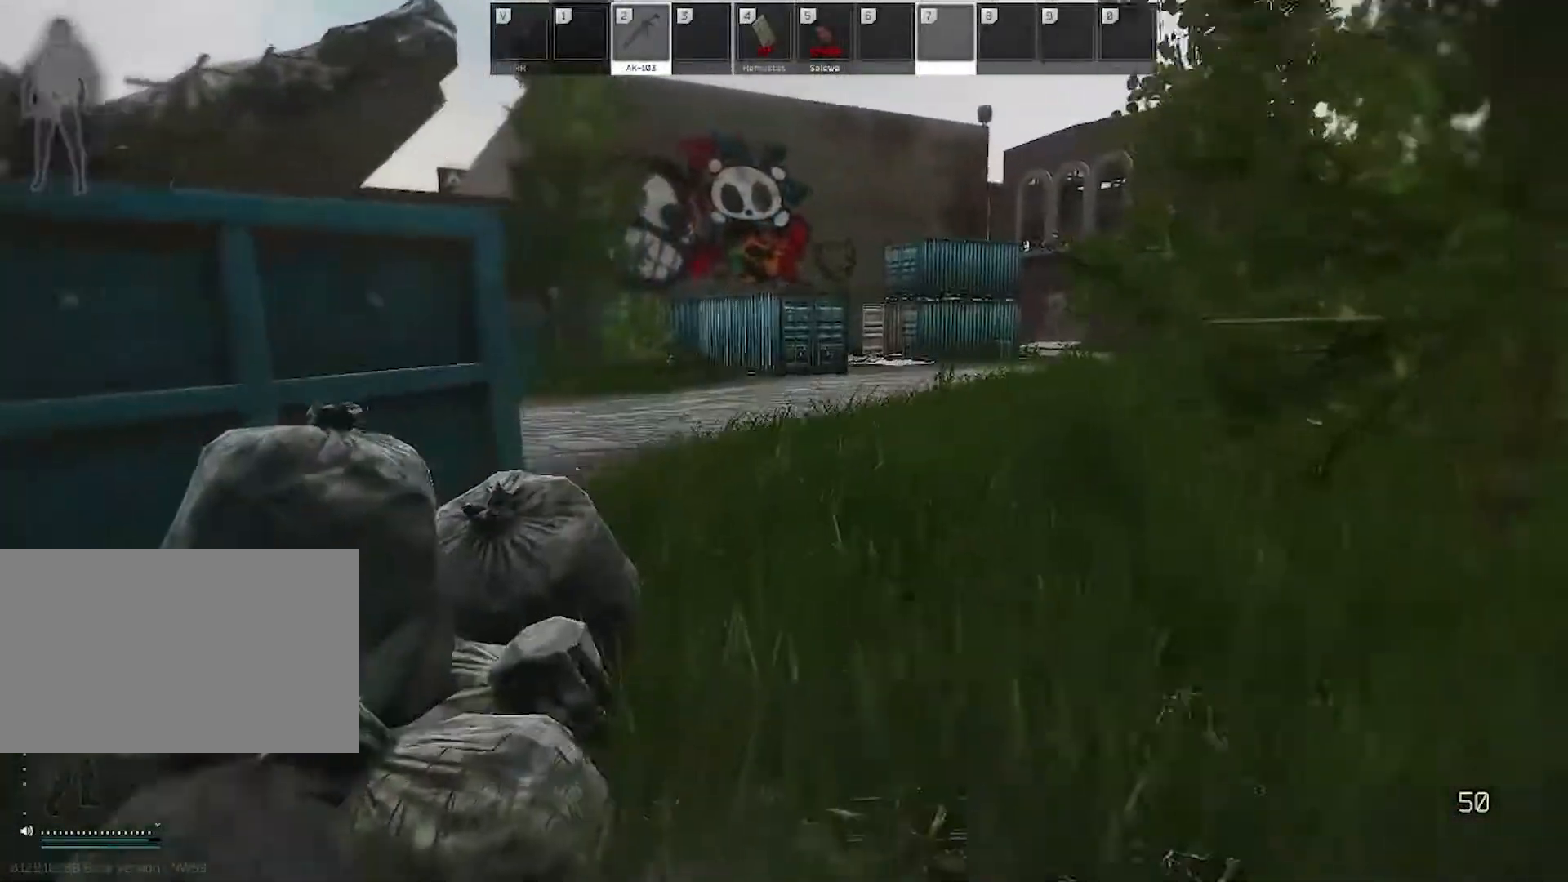
{"keys": ["d", "w"], "mouse": [], "events": [[133, "shift", "down"], [317, "shift", "up"]]}
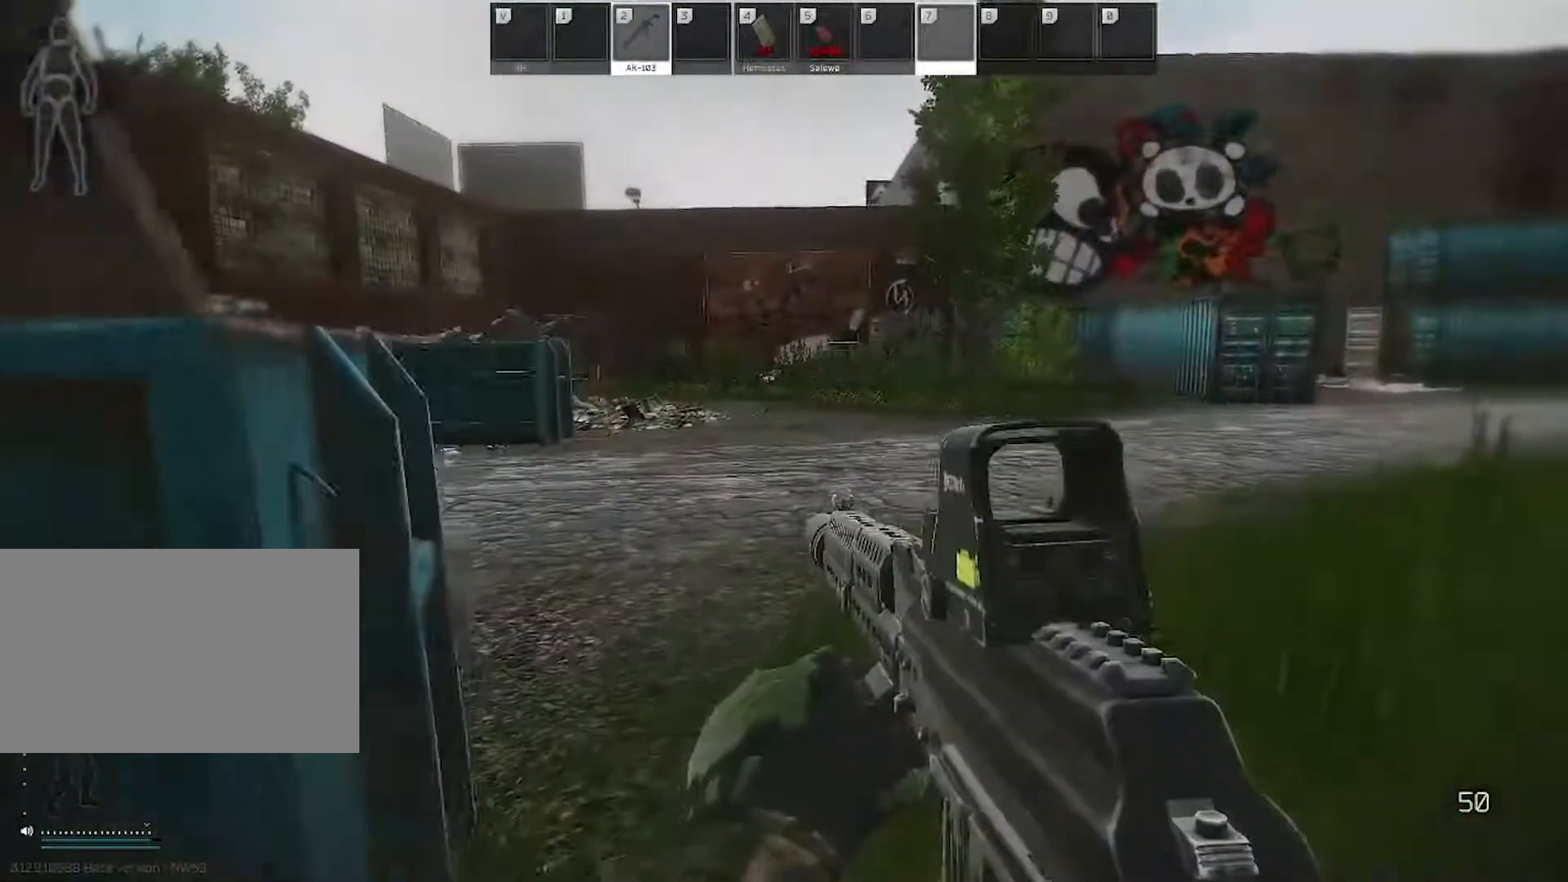
{"keys": ["d", "w"], "mouse": [], "events": []}
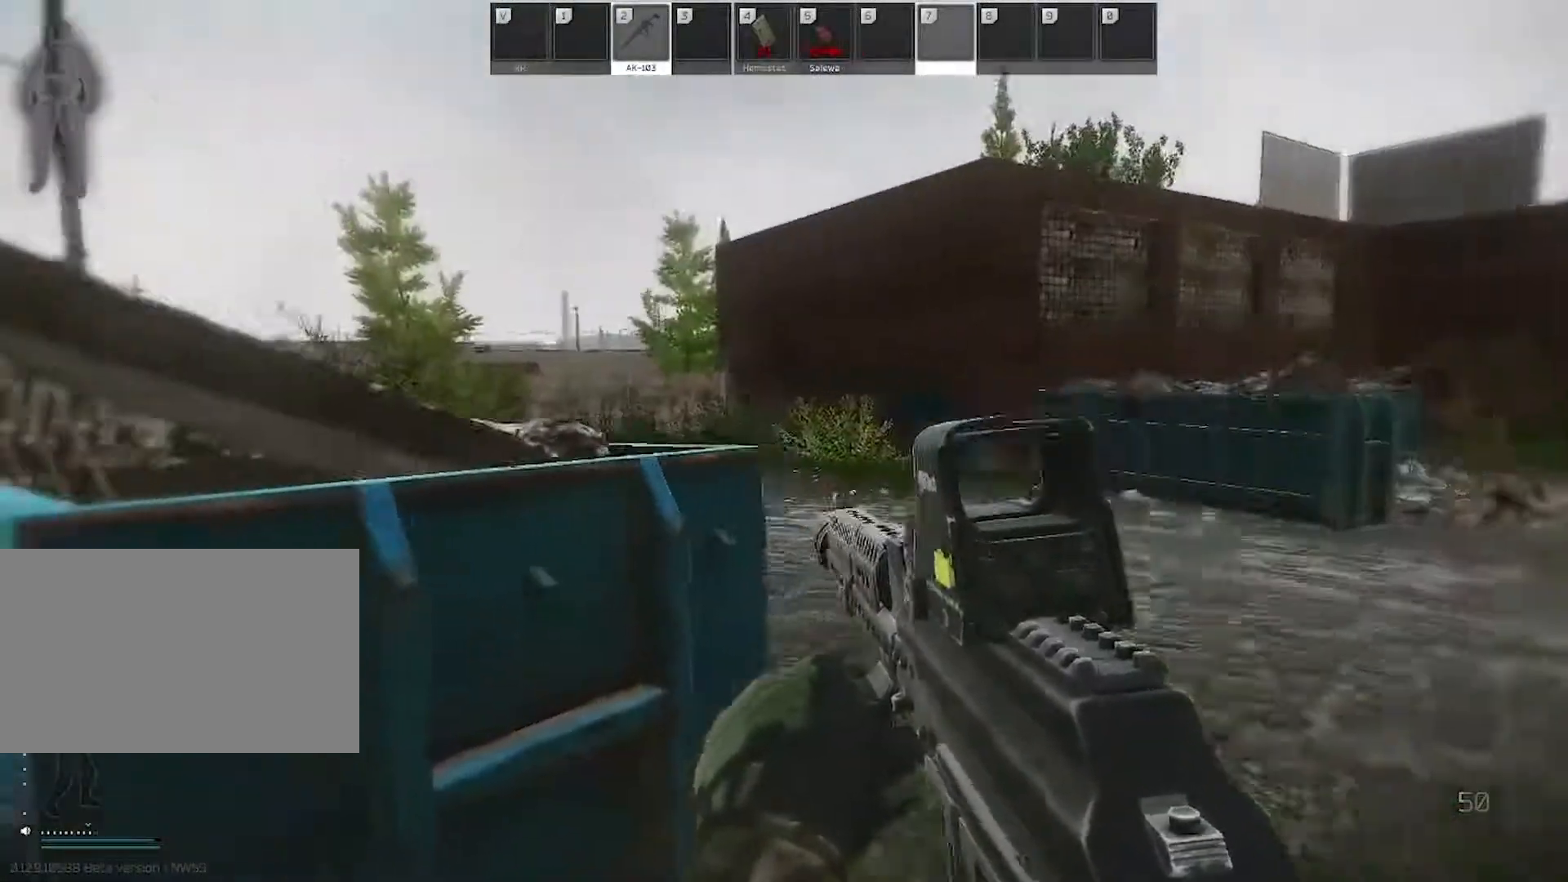
{"keys": ["d"], "mouse": ["right"], "events": [[33, "mouse_right", "down"], [267, "w", "up"]]}
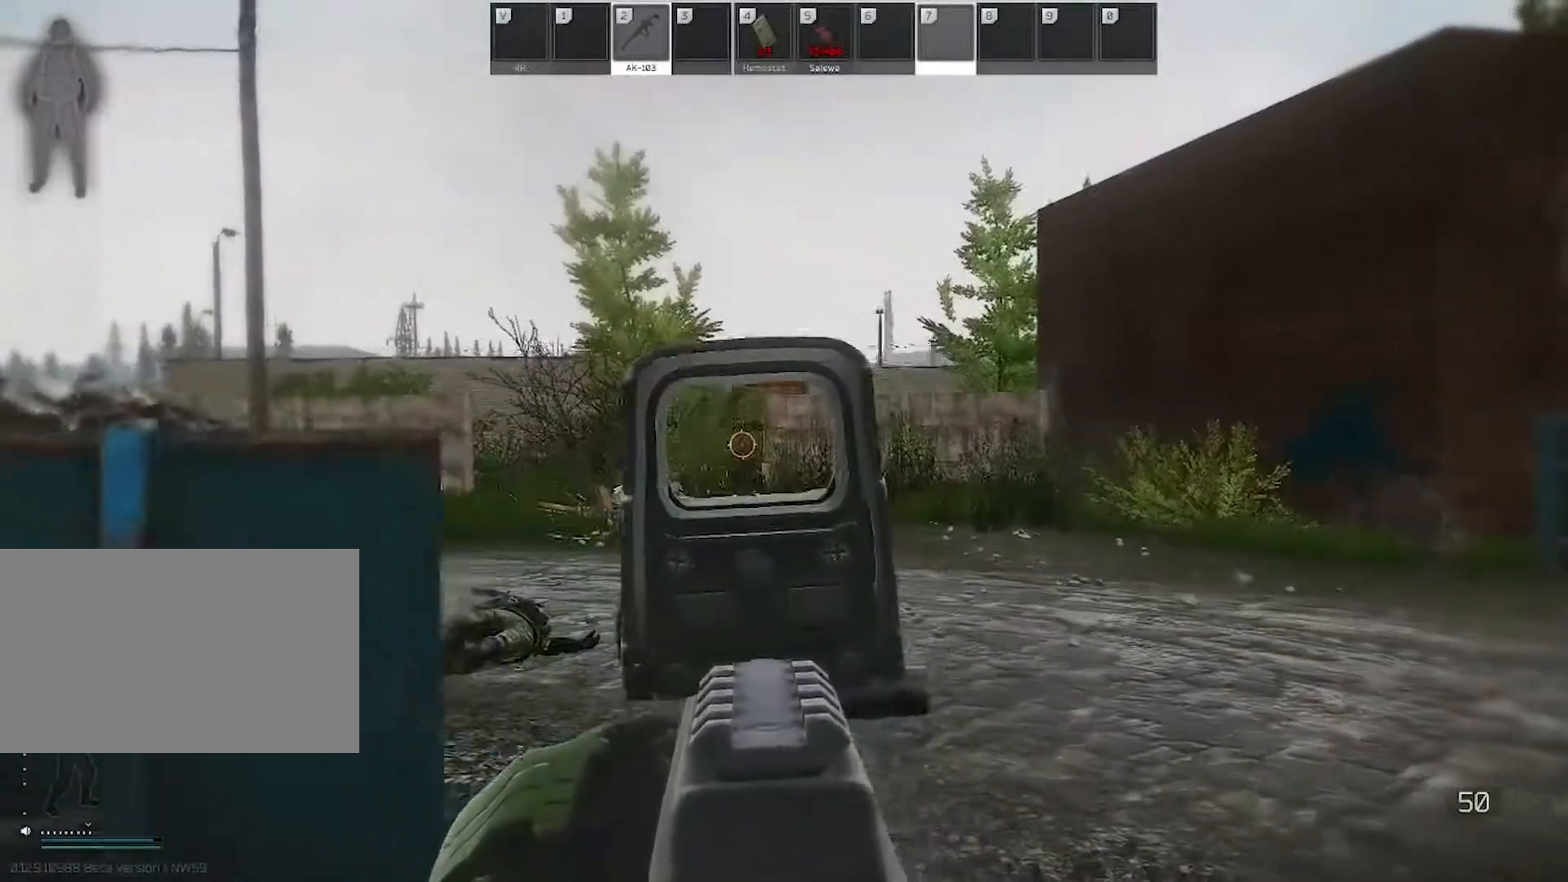
{"keys": ["a"], "mouse": ["right"], "events": [[333, "a", "down"], [333, "d", "up"]]}
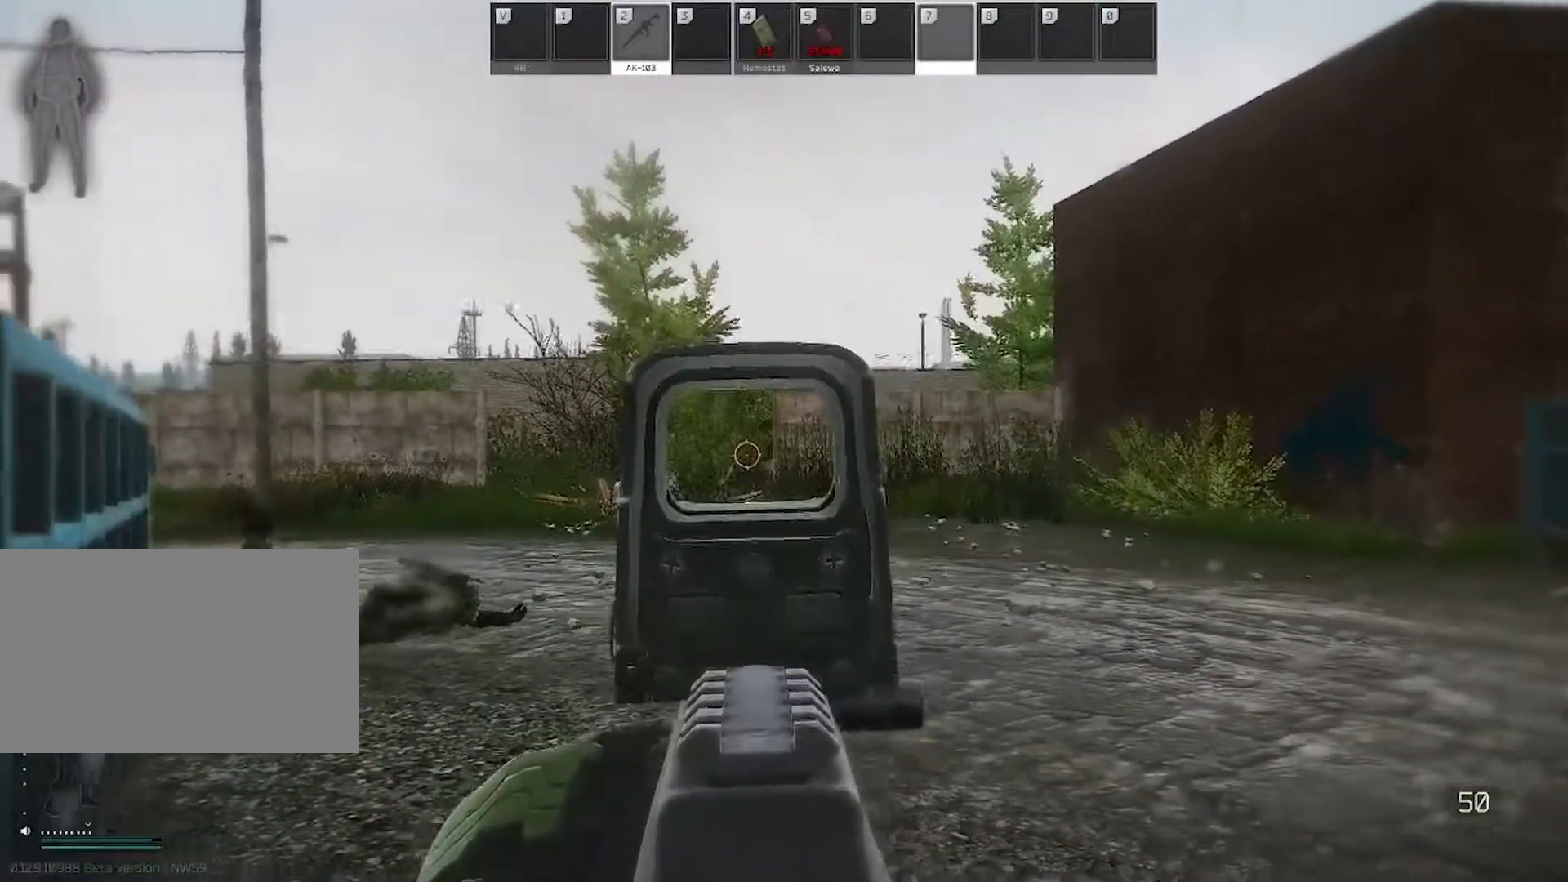
{"keys": ["d"], "mouse": ["right"], "events": [[483, "a", "up"], [483, "d", "down"]]}
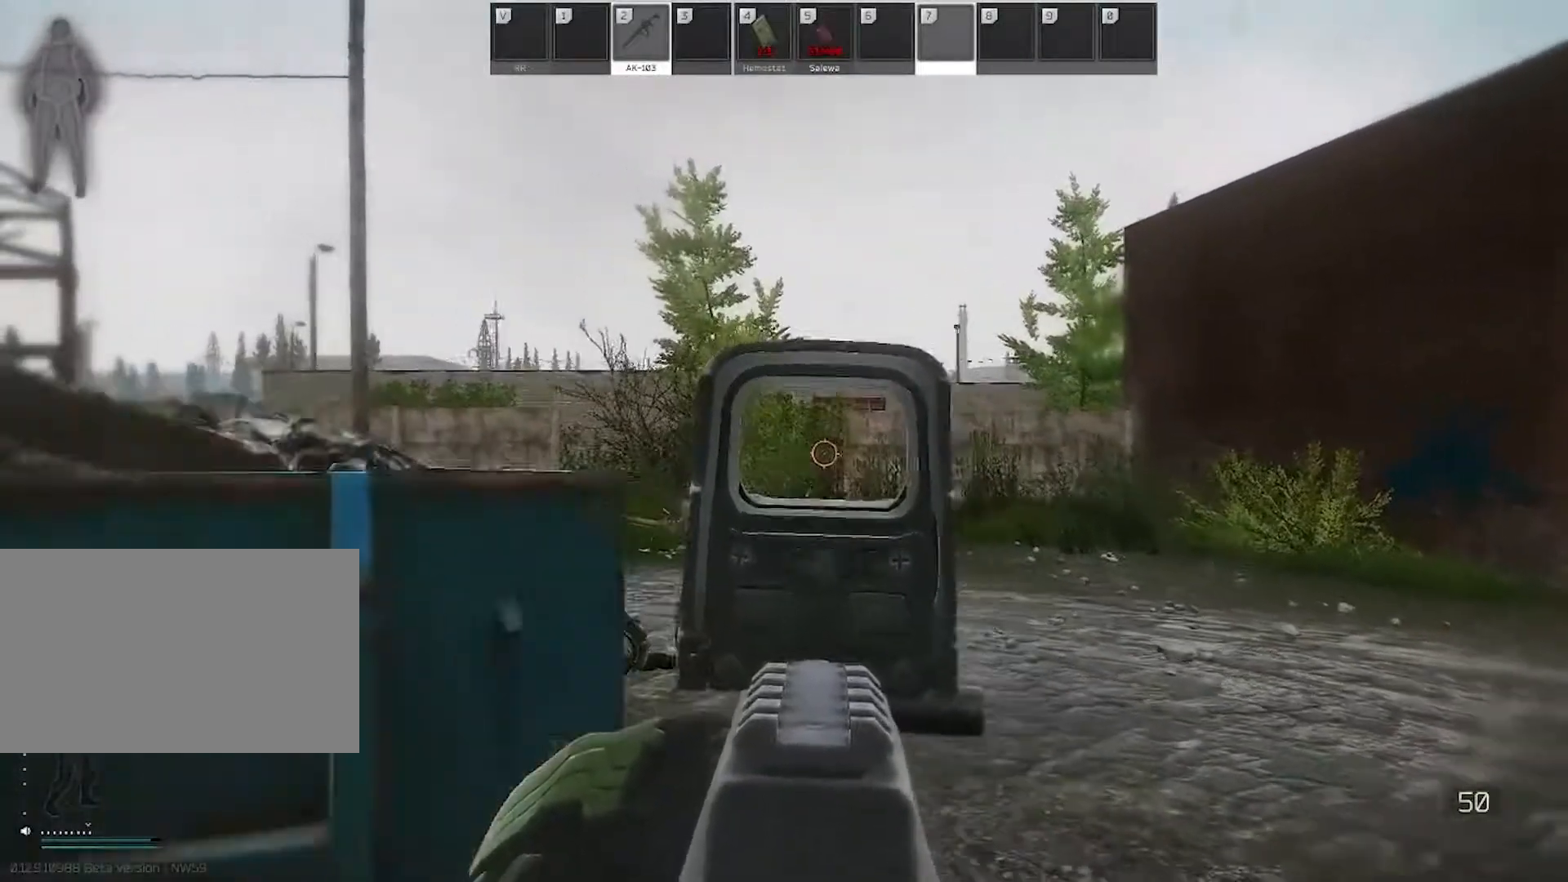
{"keys": ["a"], "mouse": ["right"], "events": [[317, "a", "down"], [317, "d", "up"]]}
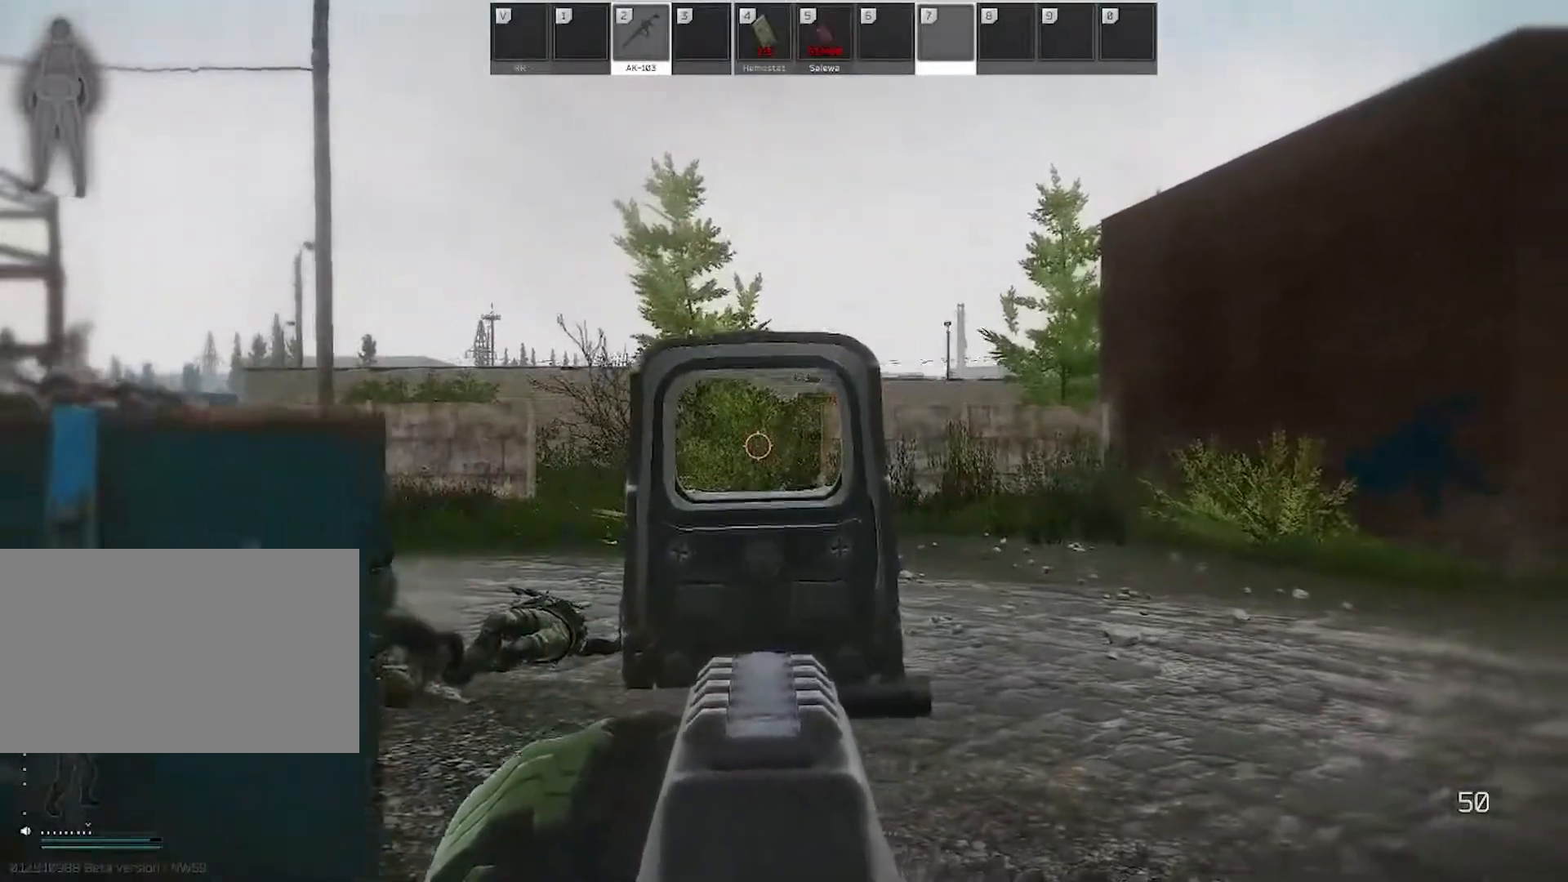
{"keys": ["a", "shift", "w"], "mouse": [], "events": [[183, "mouse_right", "up"], [267, "w", "down"], [417, "shift", "down"]]}
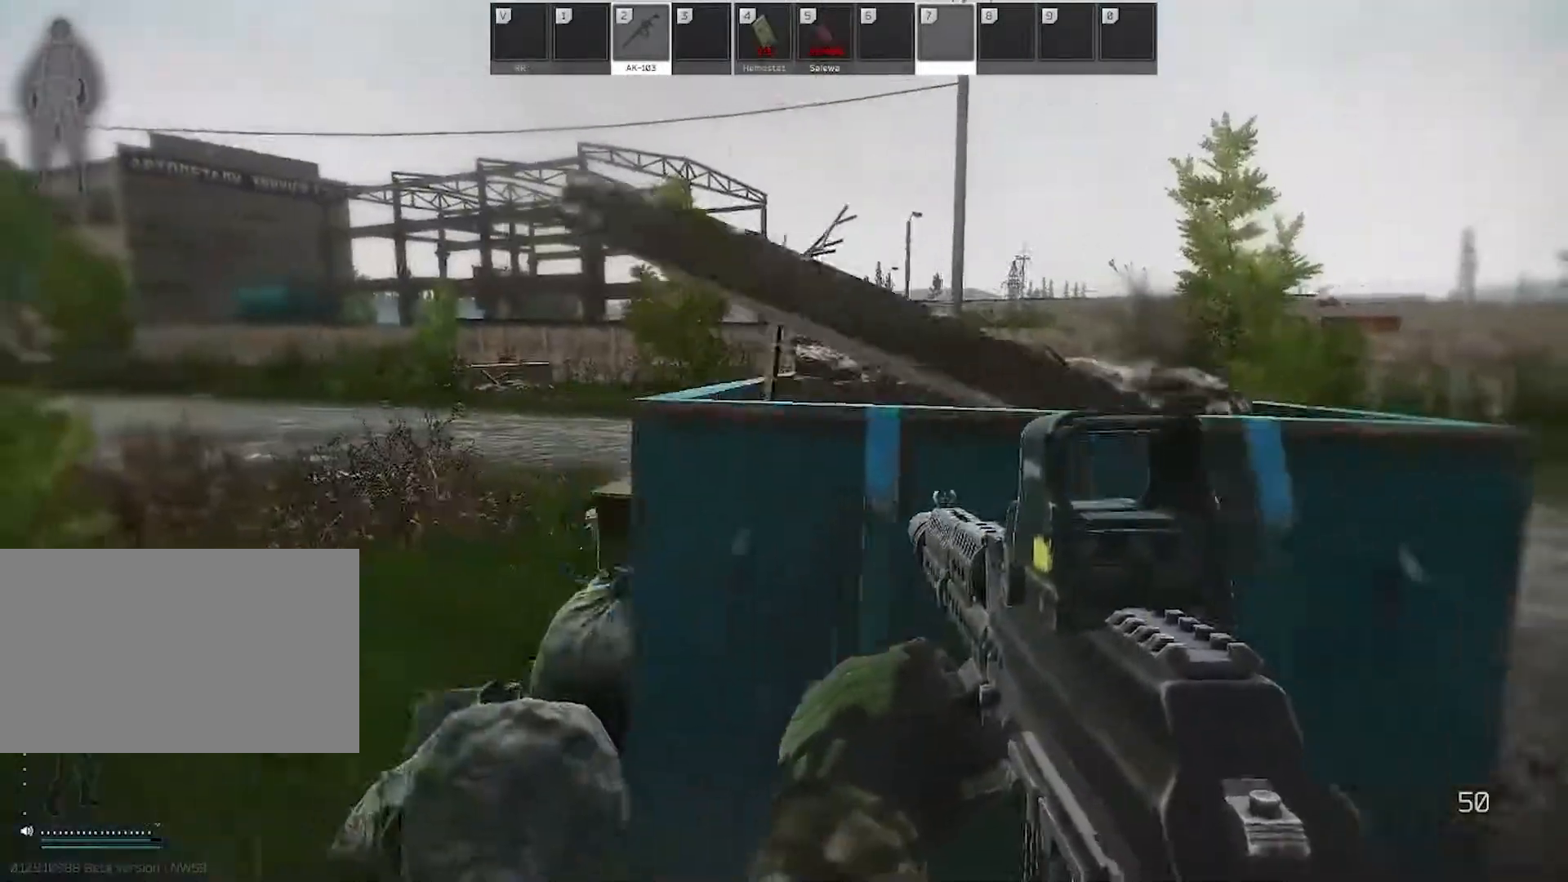
{"keys": ["a", "w"], "mouse": [], "events": [[50, "shift", "up"], [200, "shift", "down"], [333, "shift", "up"]]}
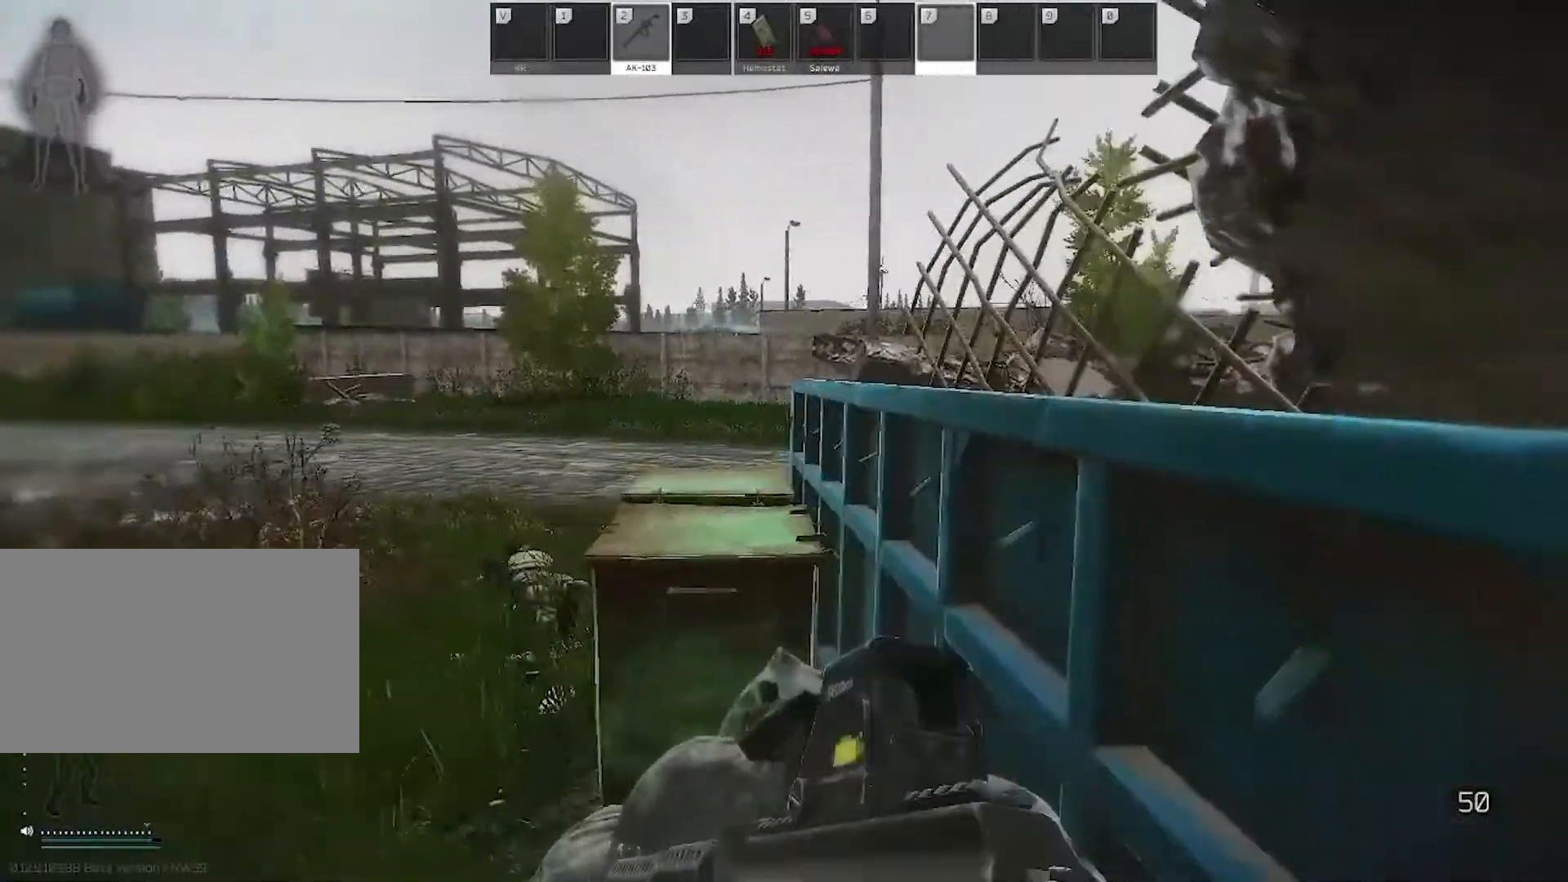
{"keys": ["a"], "mouse": ["right"], "events": [[167, "w", "up"], [300, "mouse_right", "down"]]}
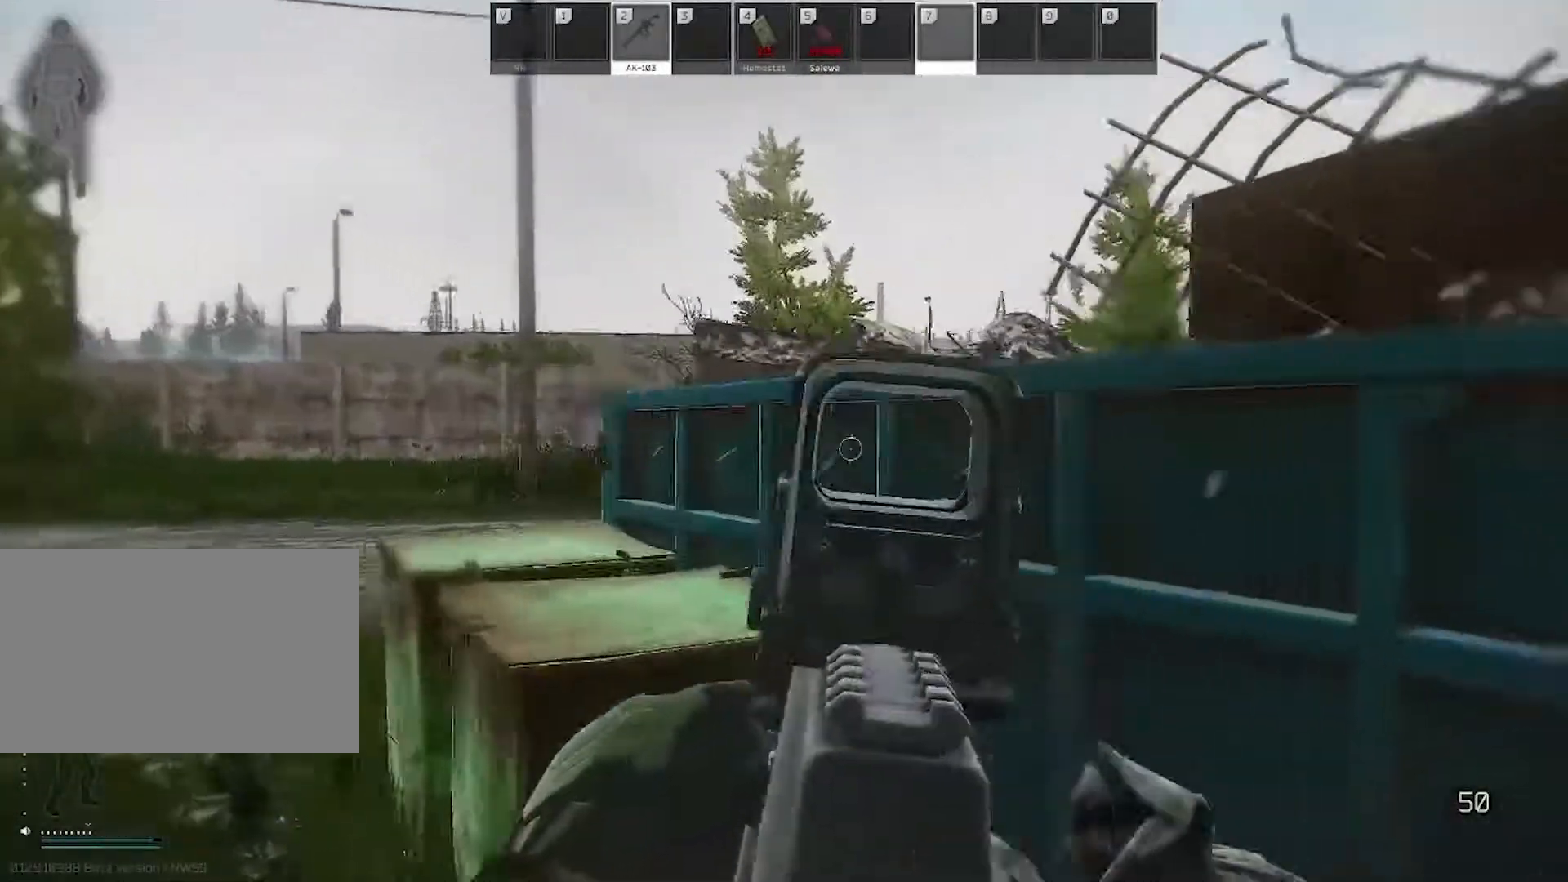
{"keys": [], "mouse": ["right"], "events": [[317, "a", "up"]]}
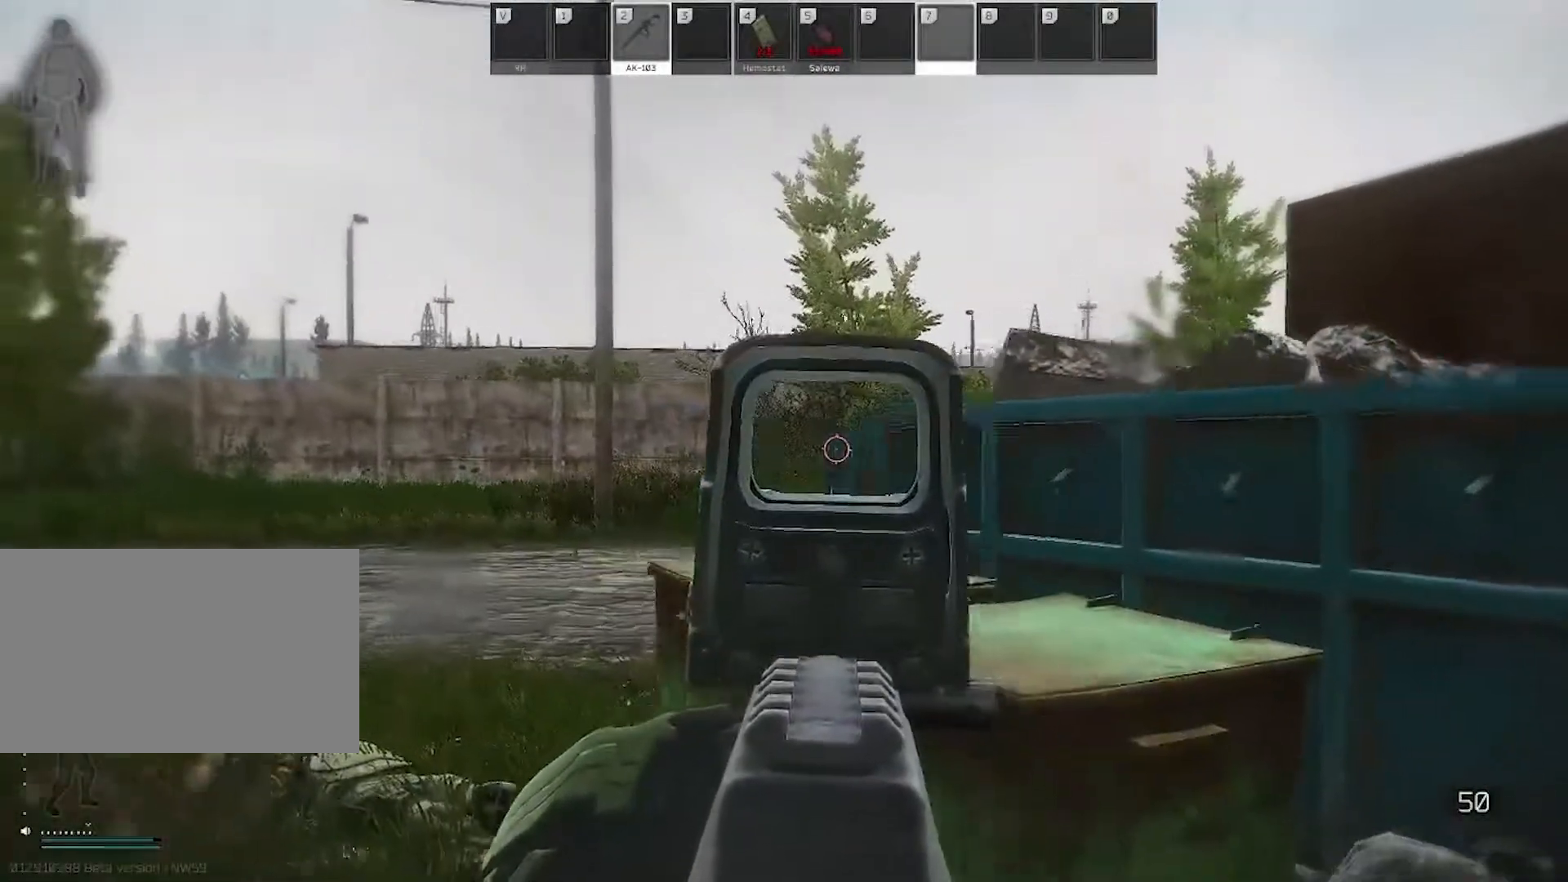
{"keys": ["a"], "mouse": ["right"], "events": [[333, "a", "down"]]}
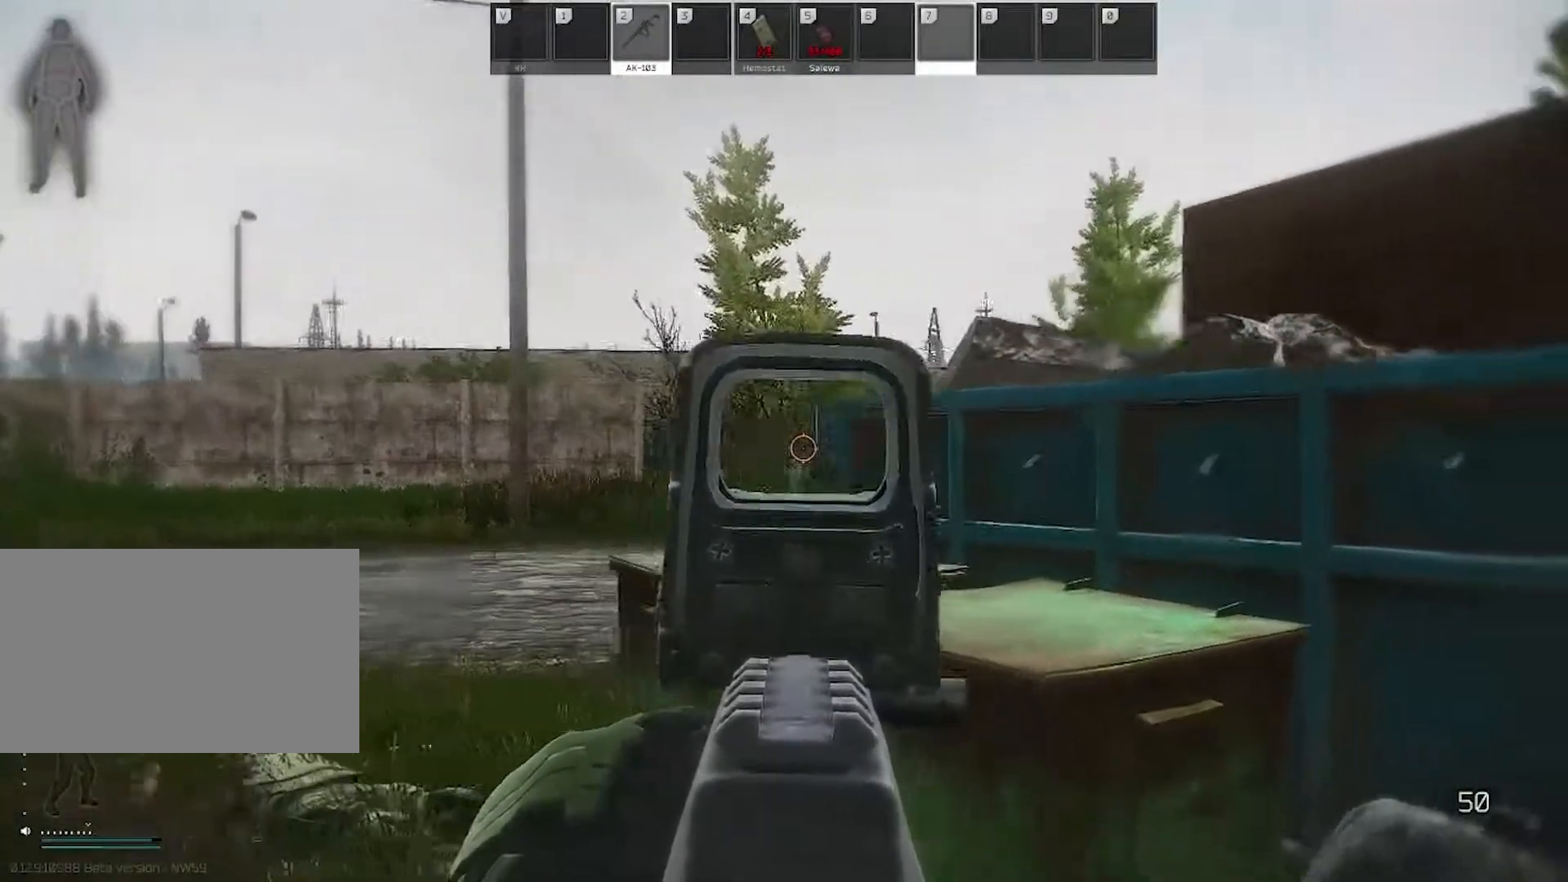
{"keys": ["d"], "mouse": ["right"], "events": [[500, "a", "up"], [500, "d", "down"]]}
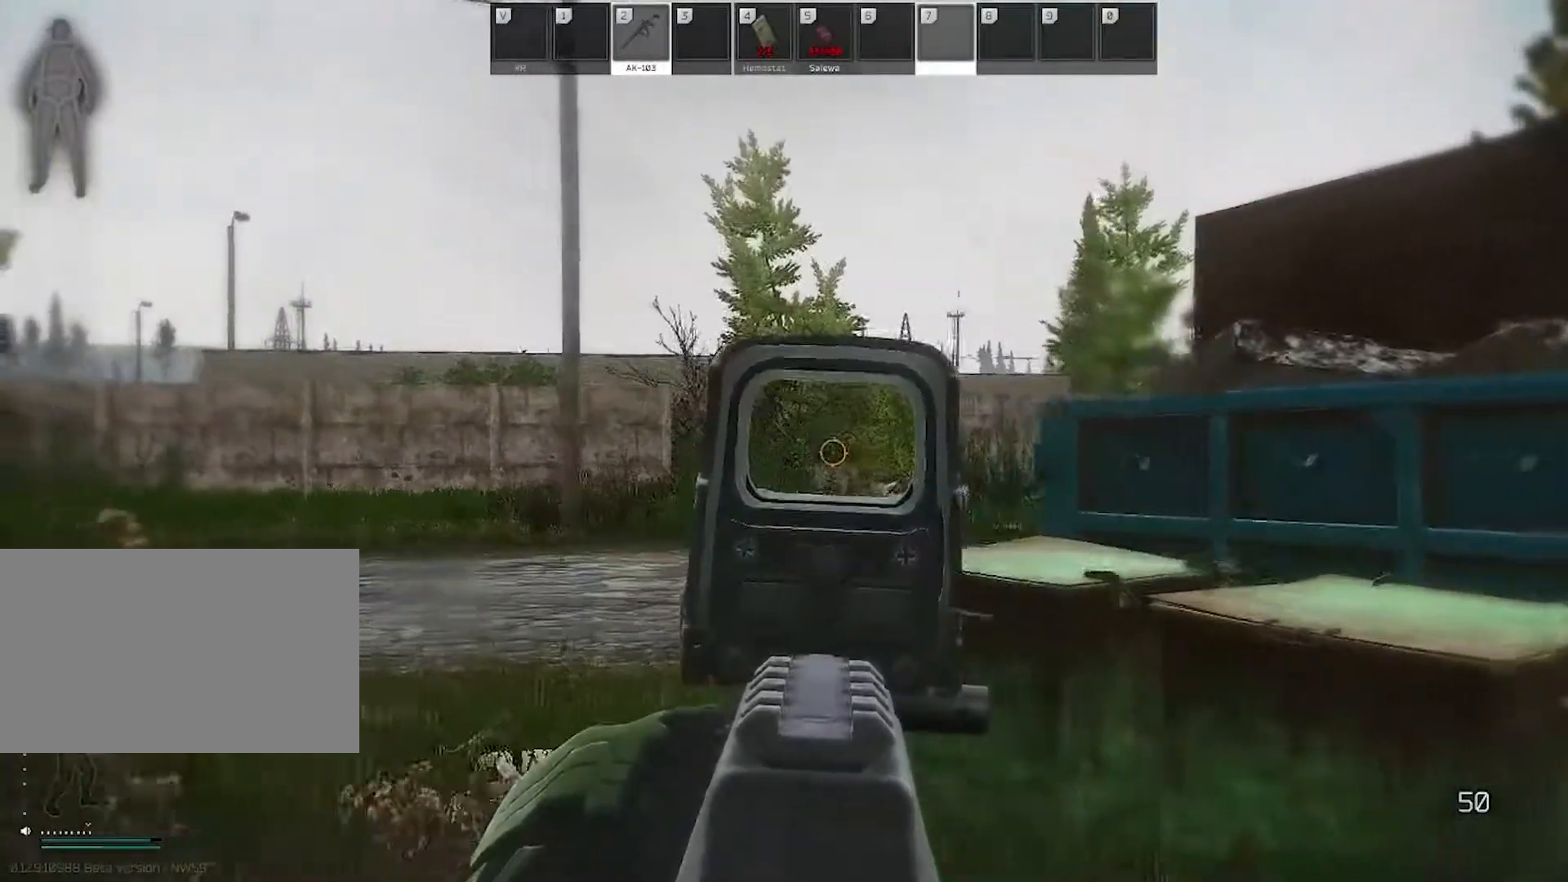
{"keys": ["d"], "mouse": [], "events": [[467, "mouse_right", "up"]]}
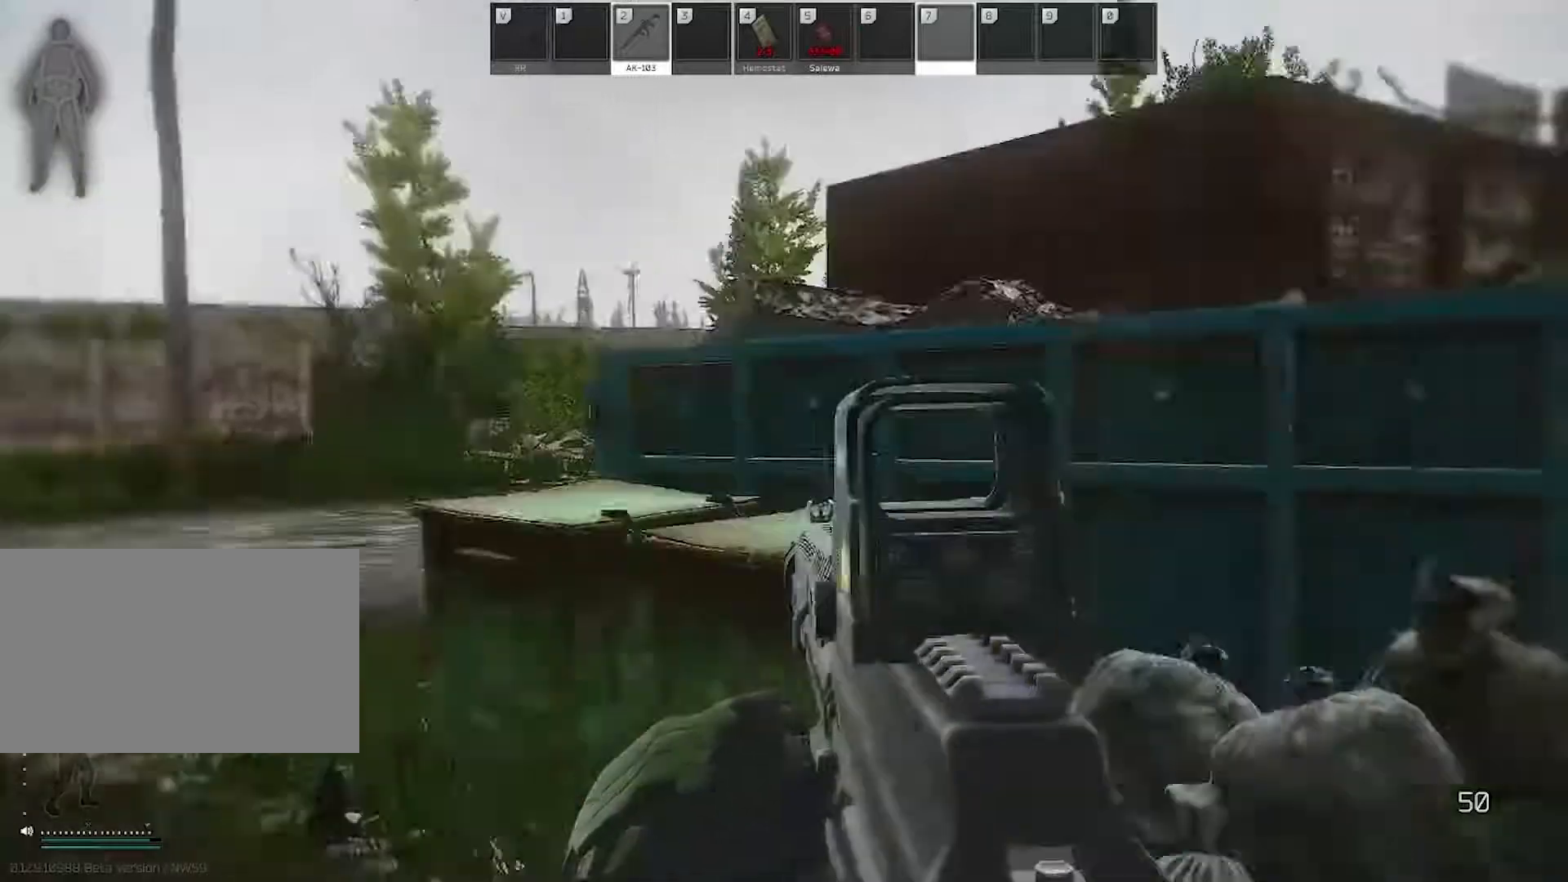
{"keys": ["a"], "mouse": [], "events": [[100, "w", "down"], [333, "a", "down"], [367, "d", "up"], [367, "w", "up"]]}
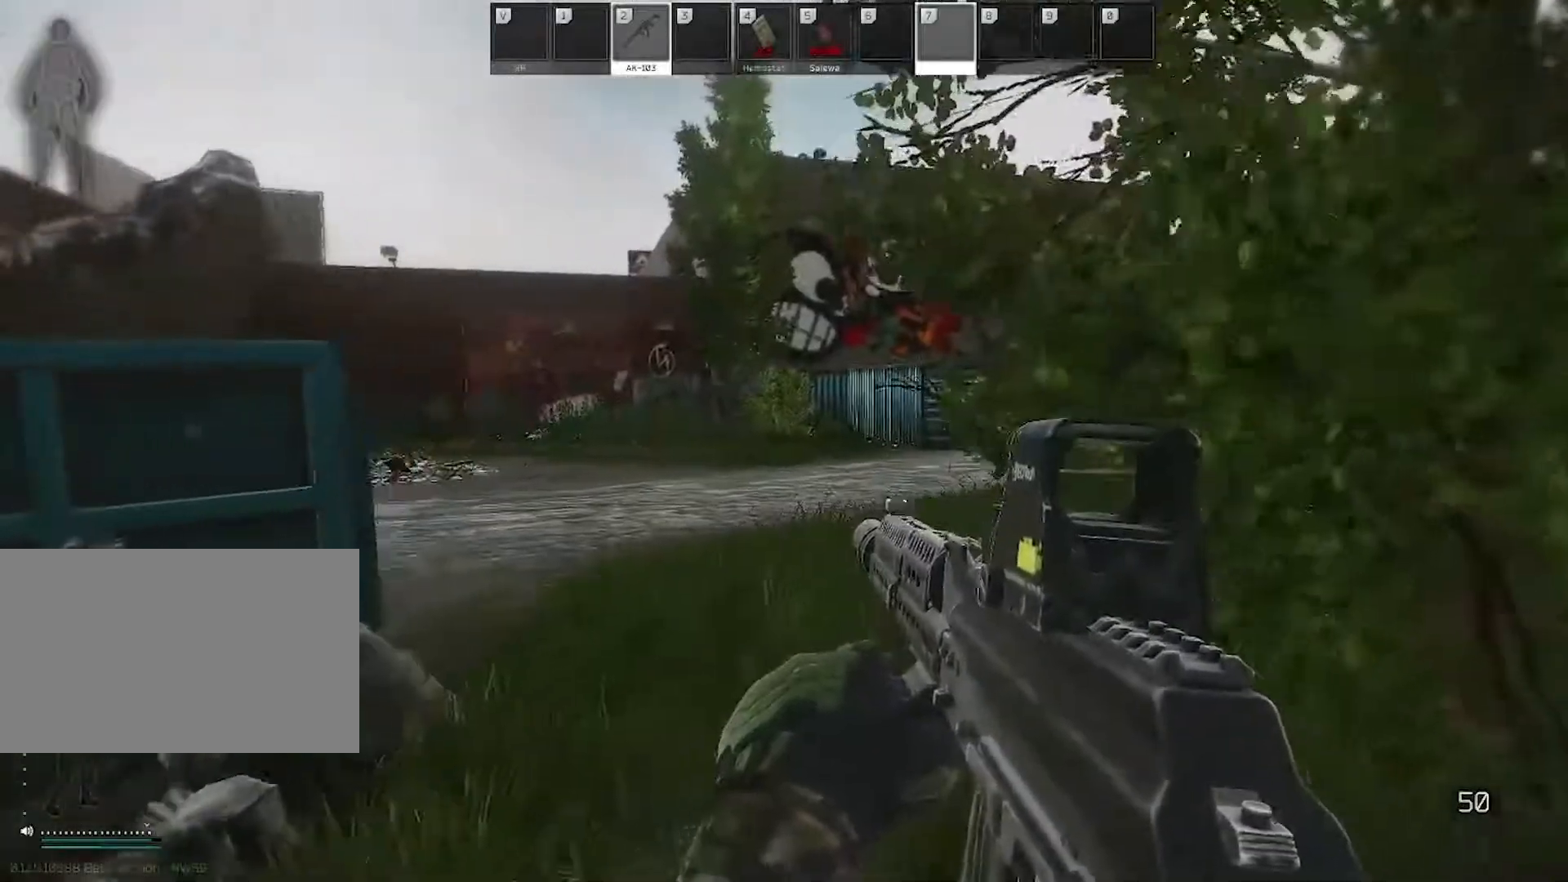
{"keys": ["w"], "mouse": [], "events": [[33, "w", "down"], [67, "a", "up"], [283, "a", "down"], [417, "a", "up"]]}
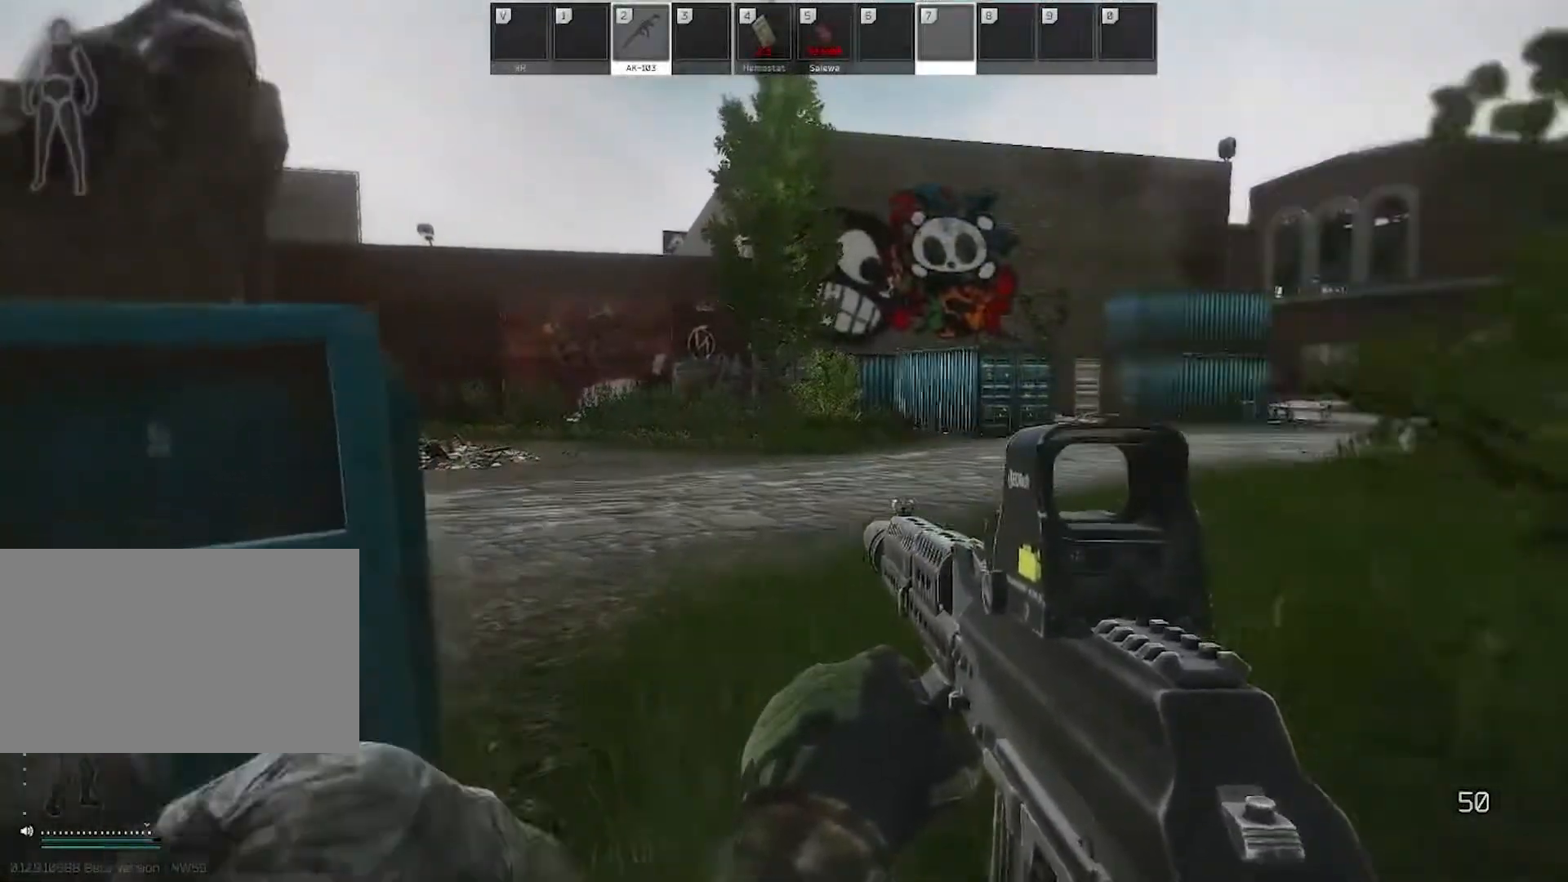
{"keys": ["d"], "mouse": [], "events": [[200, "d", "down"], [333, "w", "up"]]}